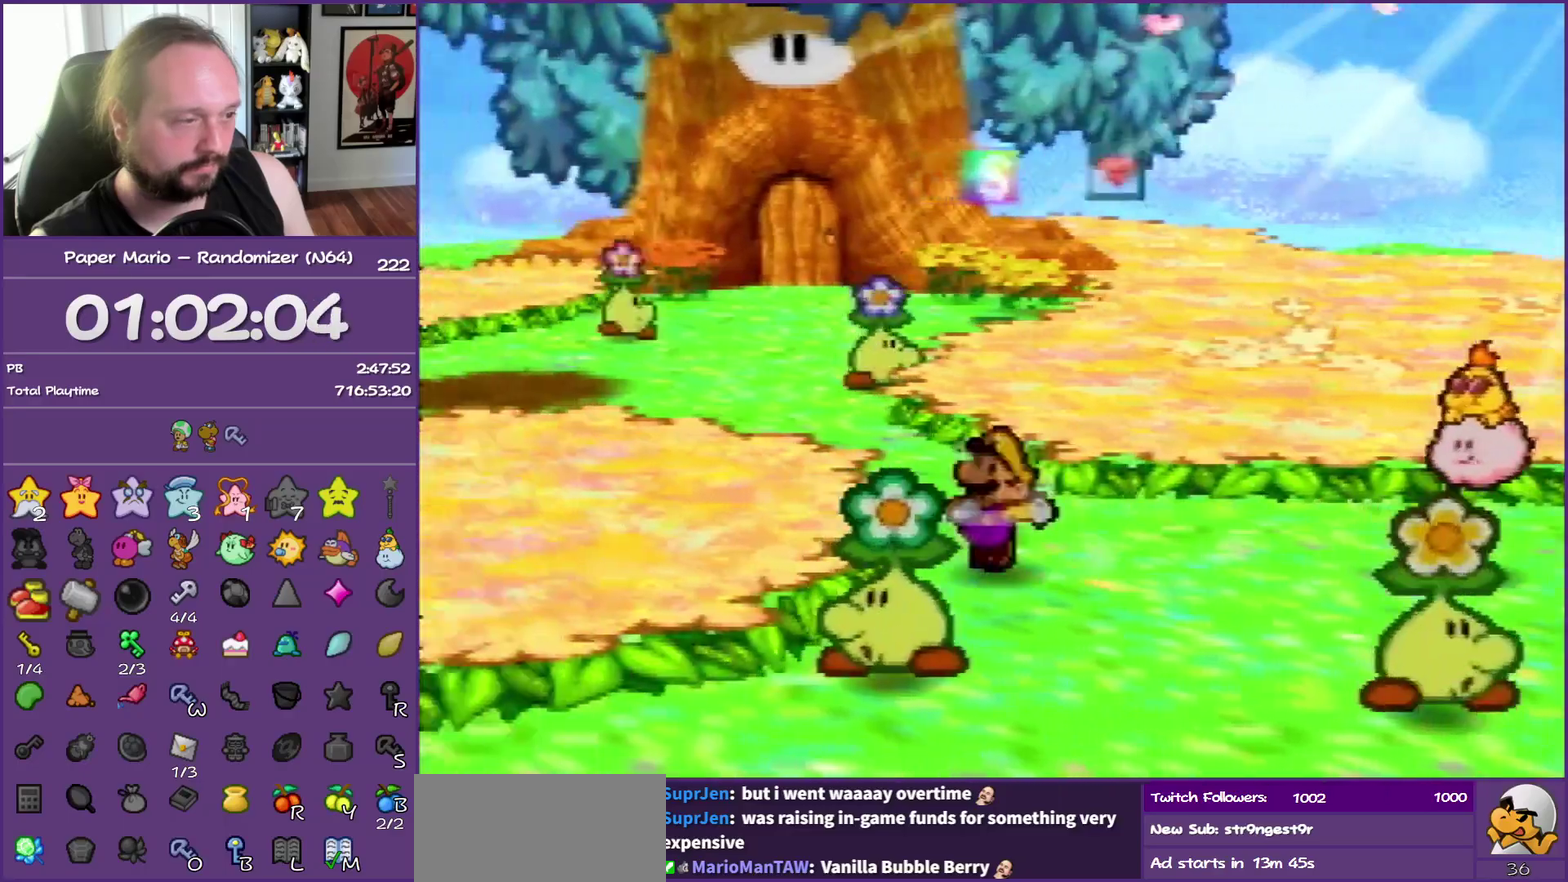
Gameplay with a controller (Nintendo layout); each line is a JSON object with the inputs held at the frame after it. "events" lists button and stick changes between this image and that frame as [ms after this image, input, new state], when the widget could be followed in between. This overlay highlights the sticks when they move; stick clicks (L3) are not distinguishable. Not read: L3 R3.
{"buttons": [], "left_stick": "left", "events": [[117, "A", "down"], [183, "Z", "up"], [217, "A", "up"]]}
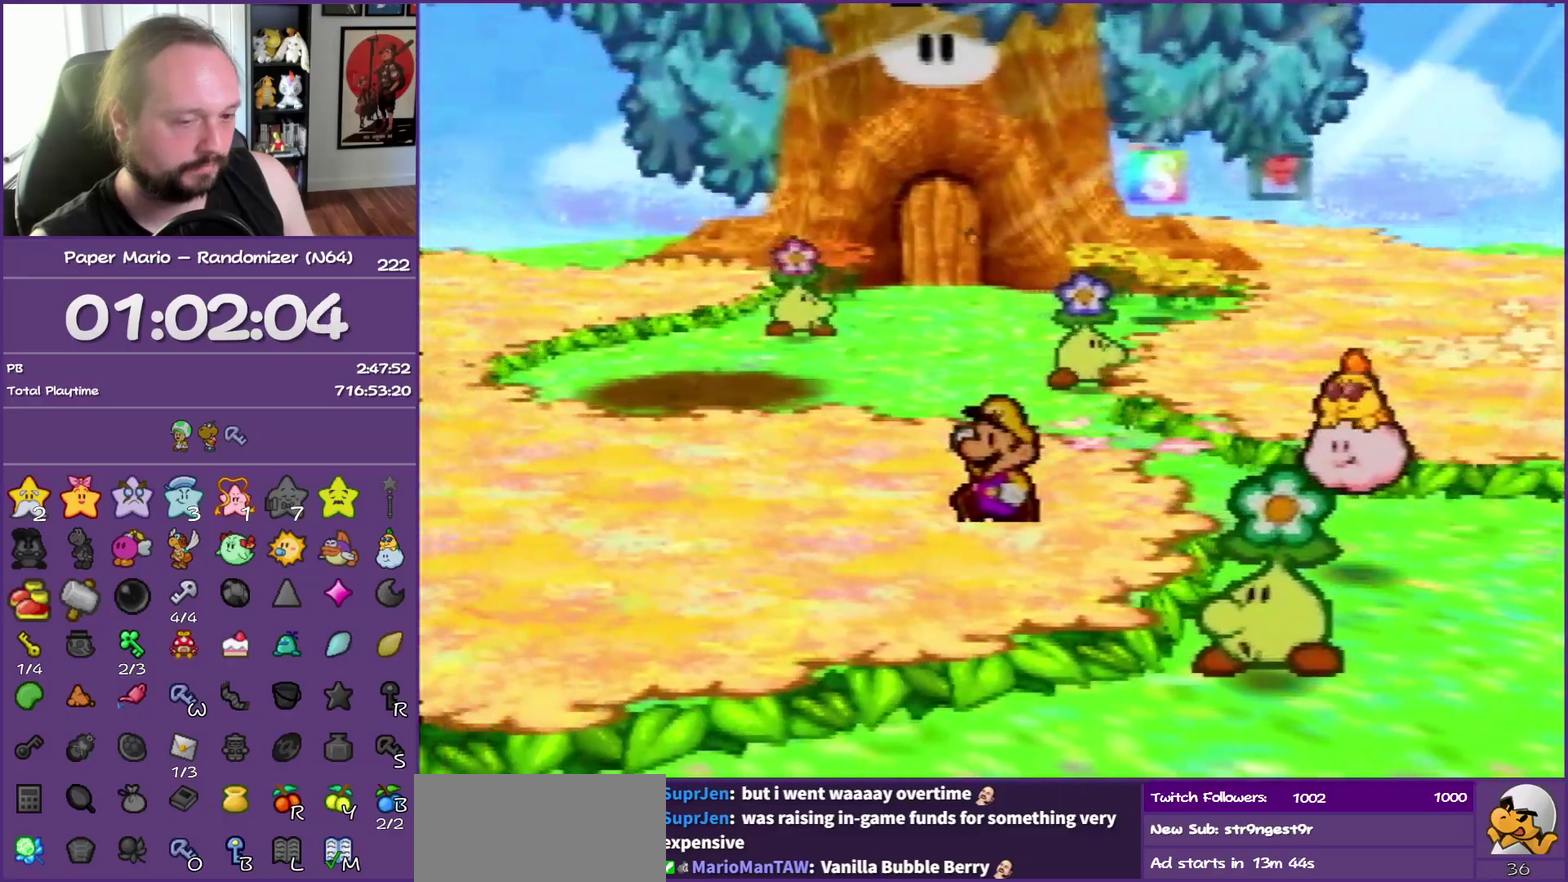
{"buttons": ["Z"], "left_stick": "left", "events": [[67, "Z", "down"]]}
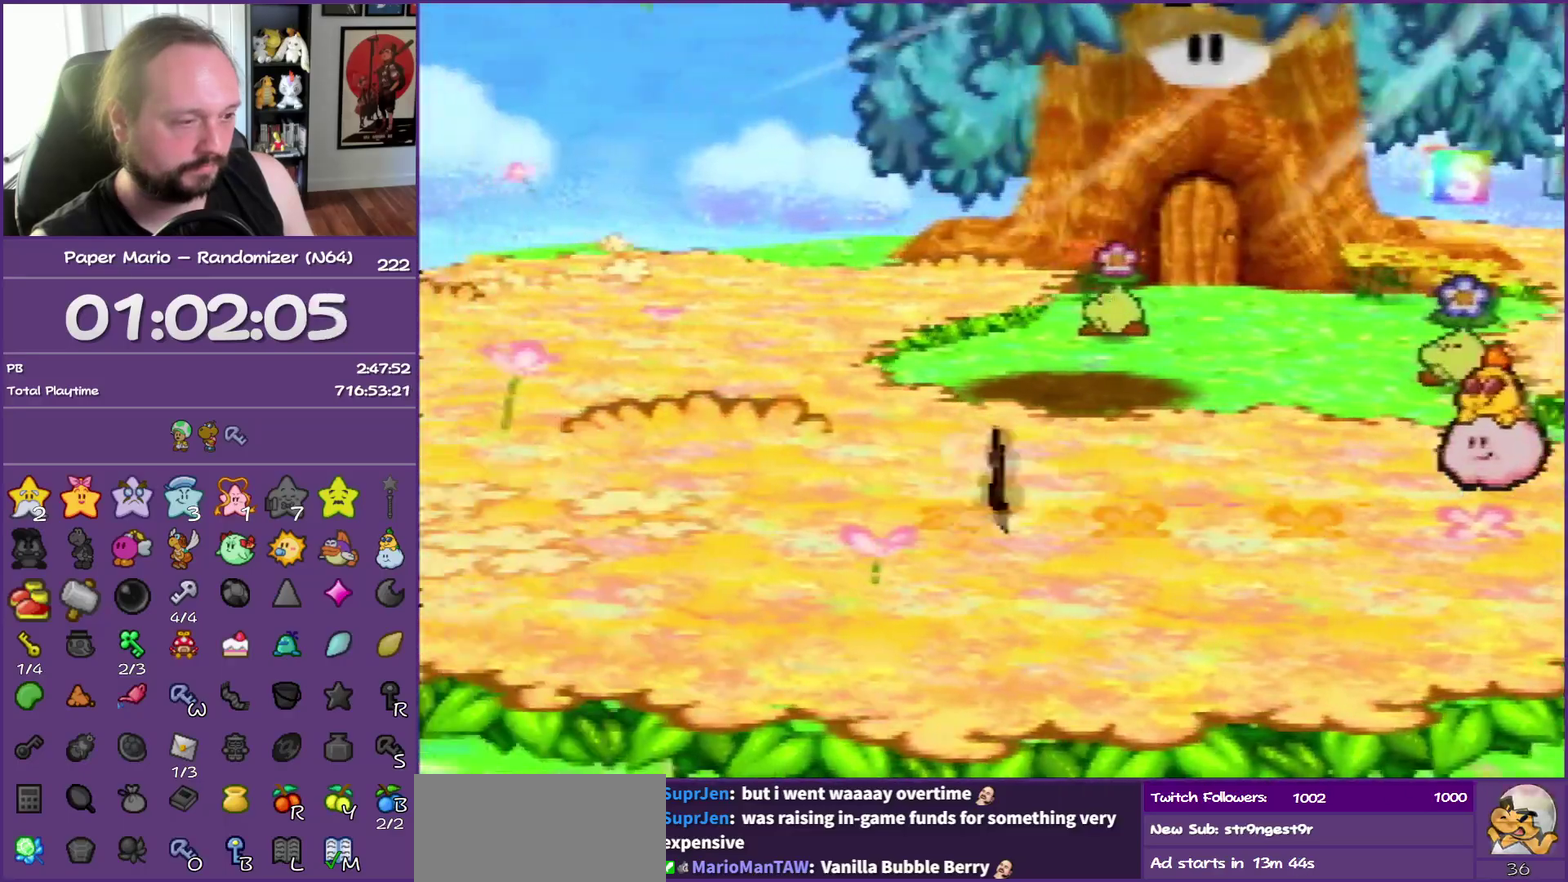
{"buttons": [], "left_stick": "left", "events": [[317, "A", "down"], [350, "Z", "up"], [400, "A", "up"]]}
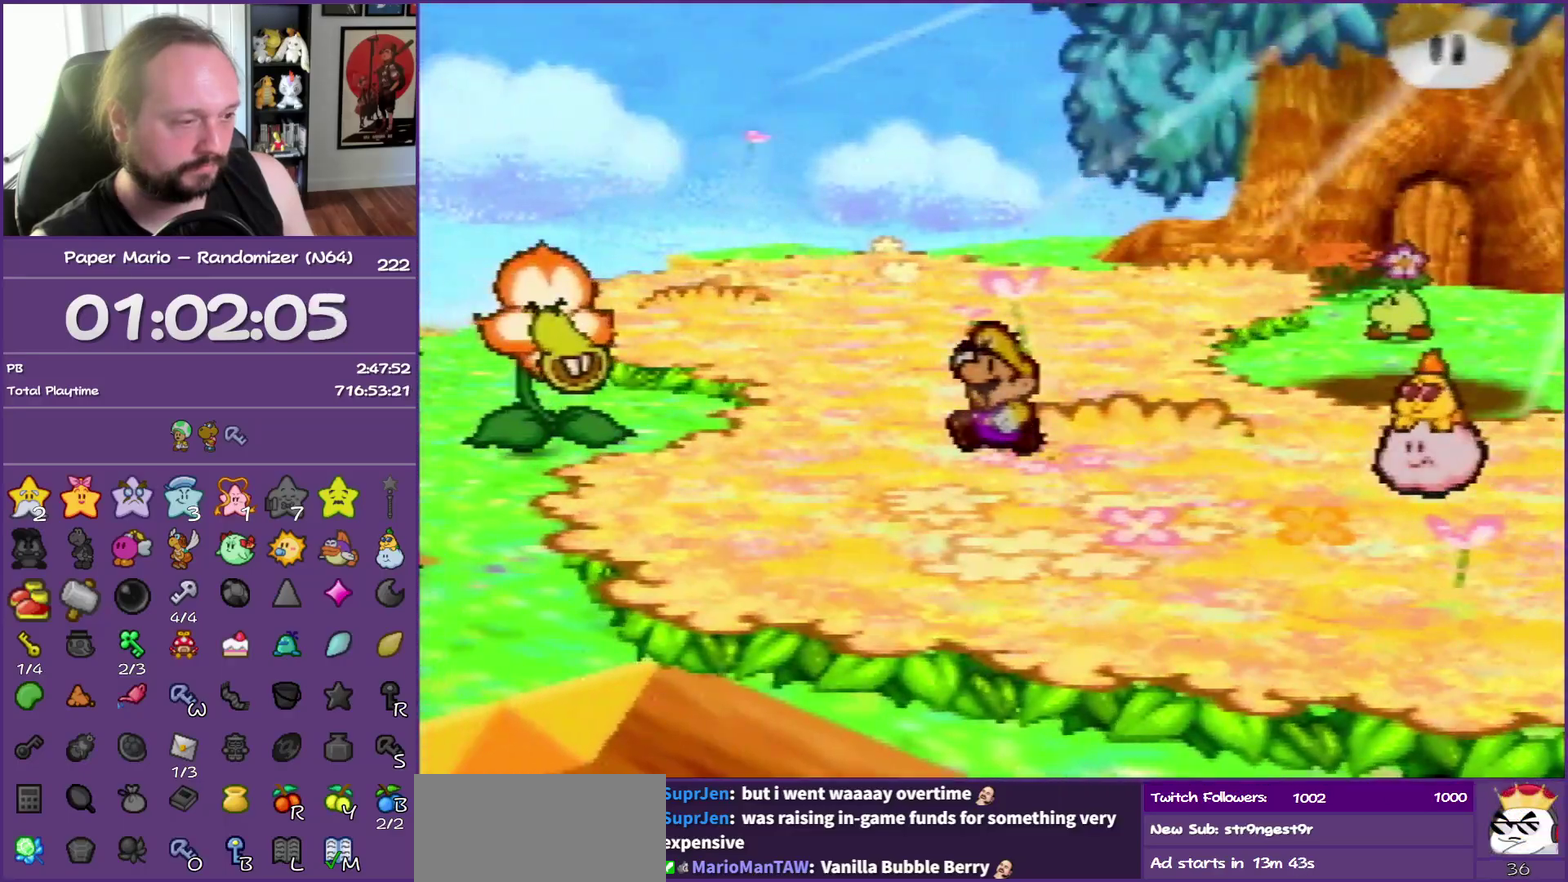
{"buttons": ["Z"], "left_stick": "down-left", "events": [[150, "left_stick", "down-left"], [267, "Z", "down"]]}
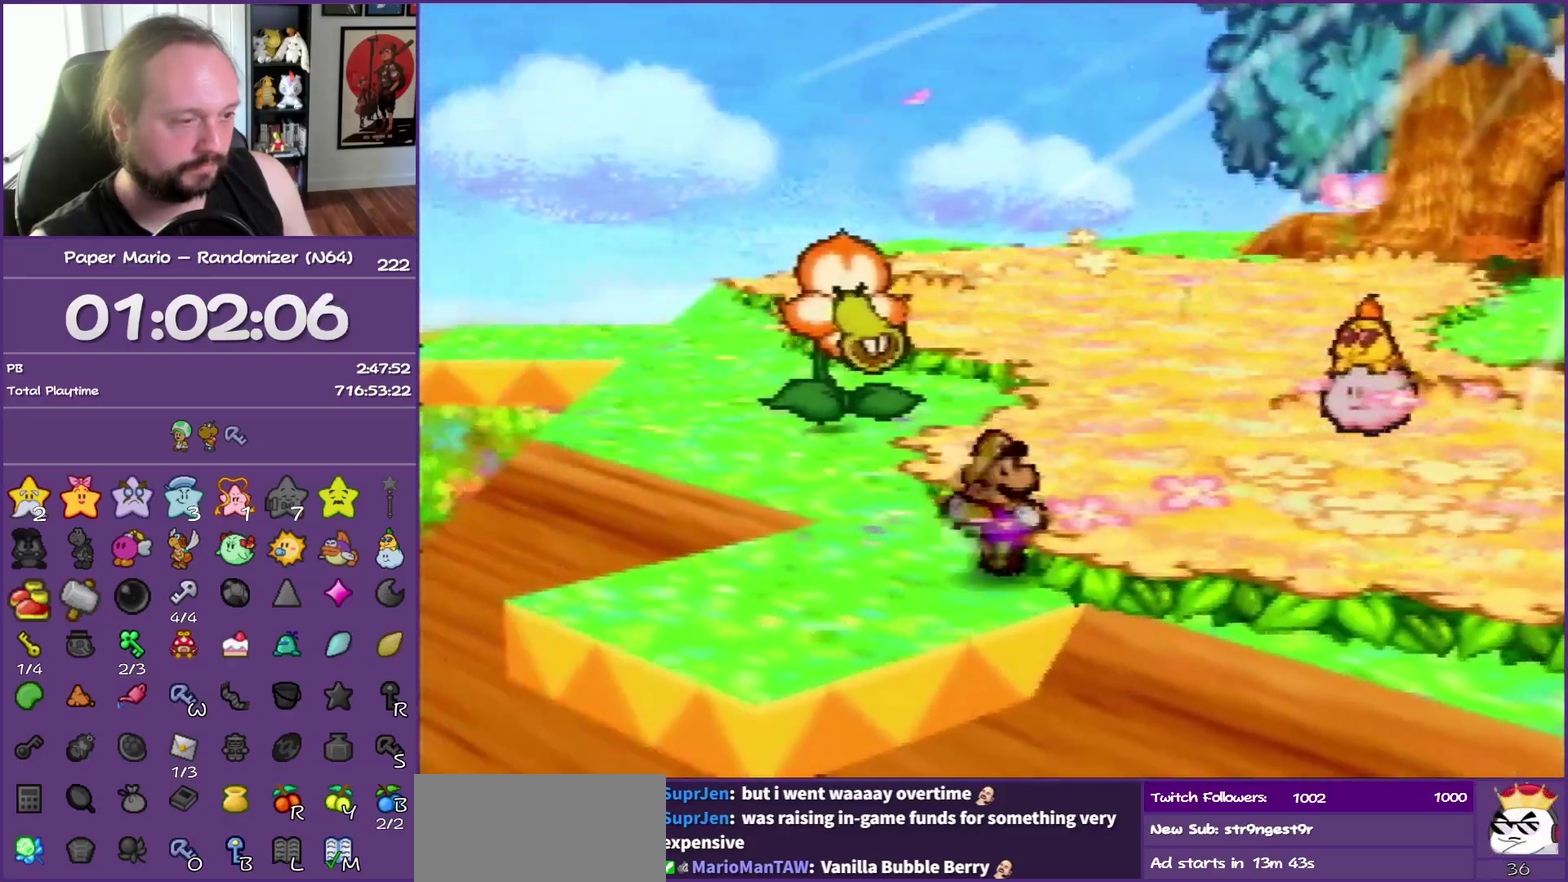
{"buttons": [], "left_stick": "left", "events": [[400, "Z", "up"], [500, "left_stick", "left"]]}
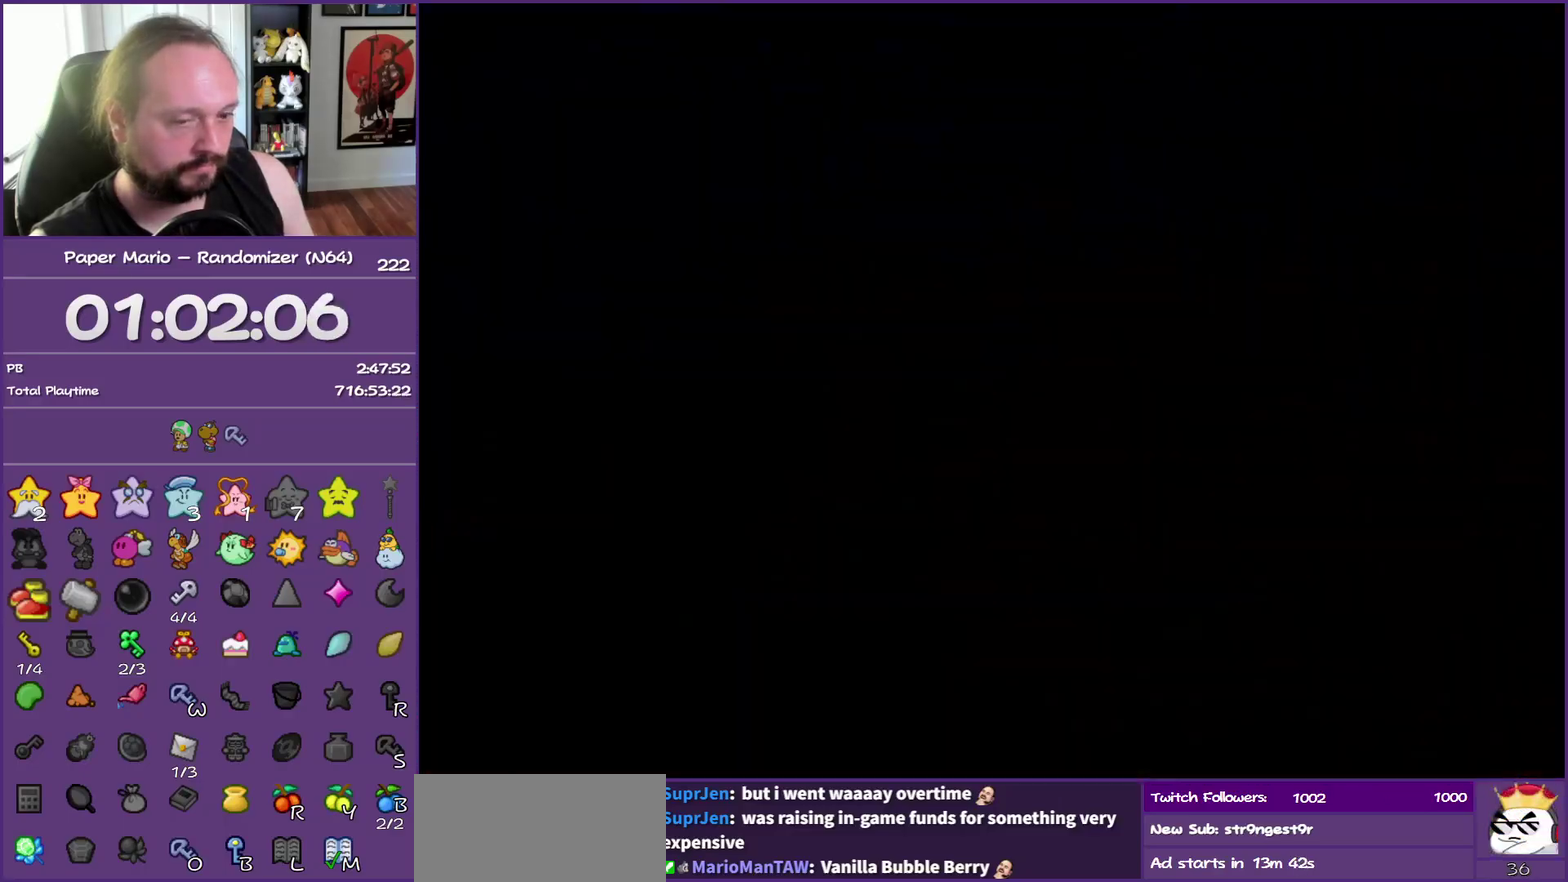
{"buttons": [], "left_stick": "left", "events": []}
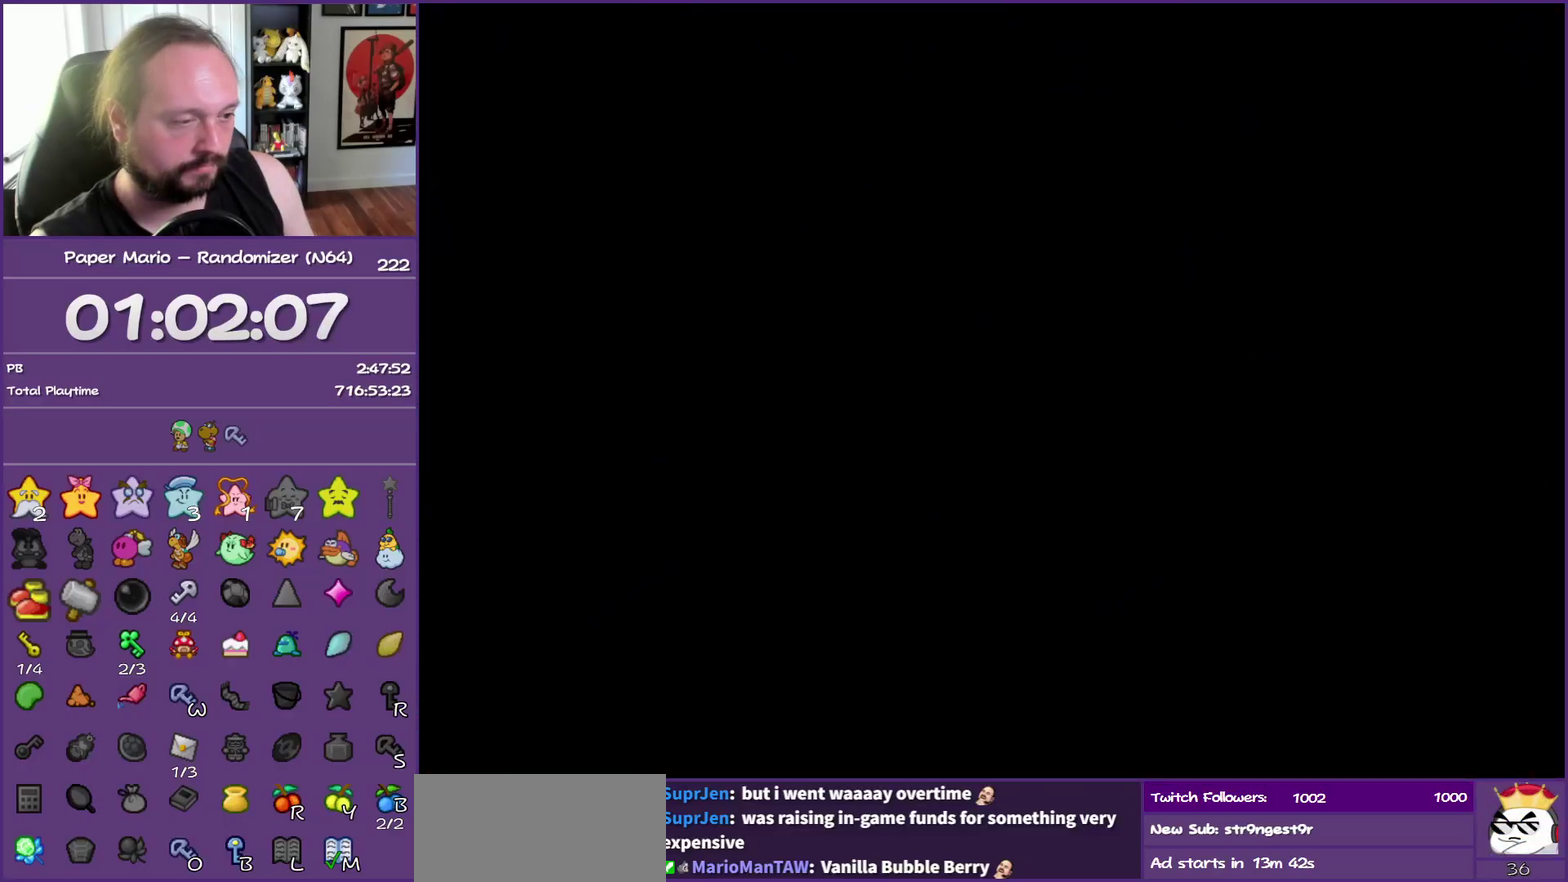
{"buttons": [], "left_stick": "left", "events": []}
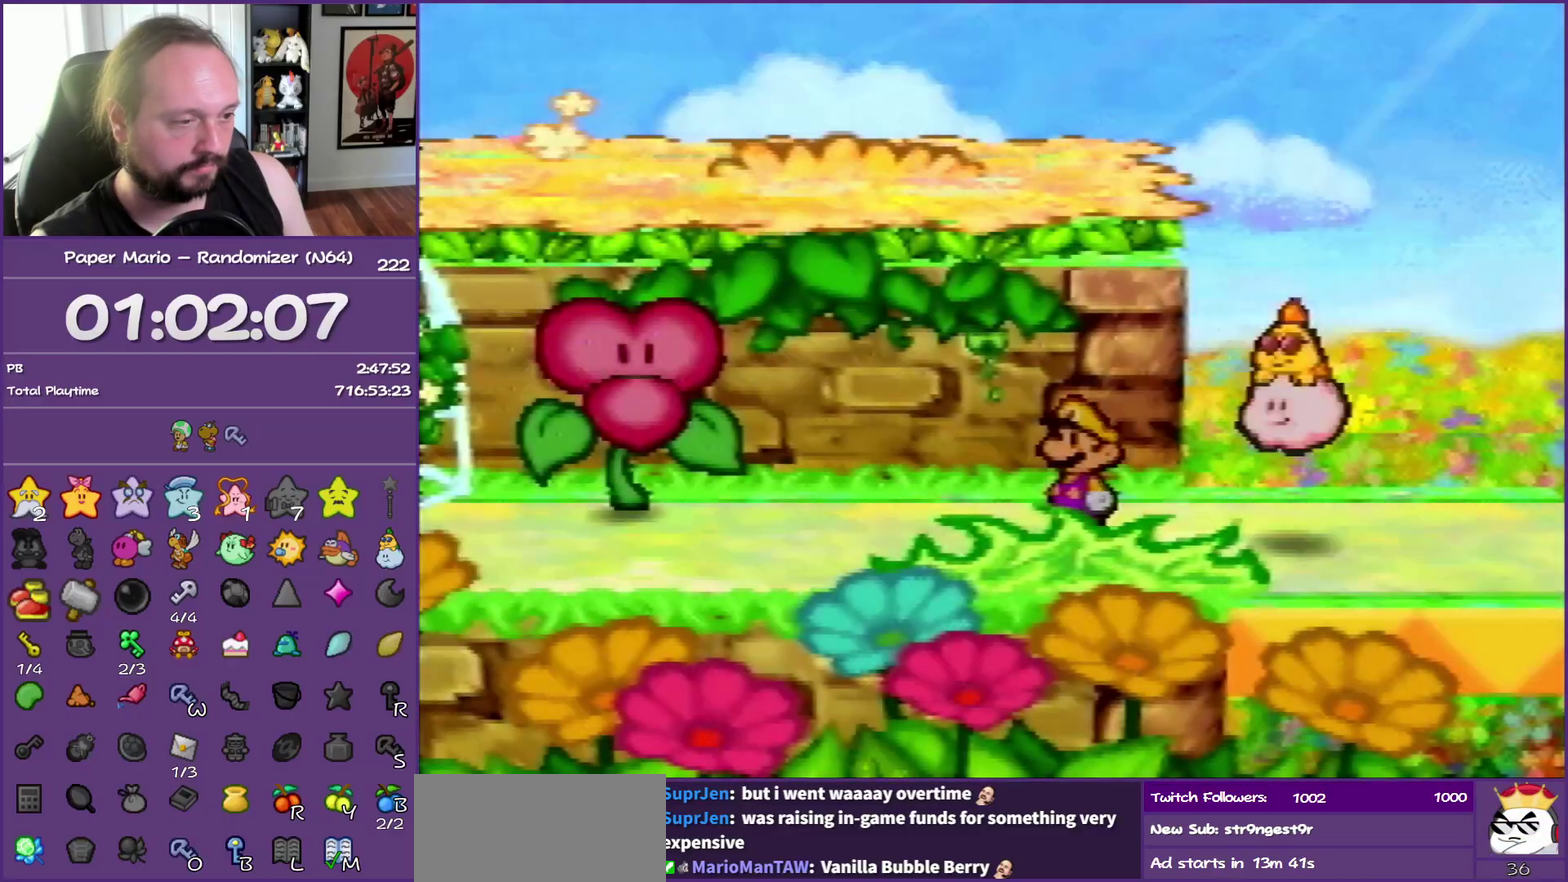
{"buttons": [], "left_stick": "left", "events": [[83, "Z", "down"], [133, "A", "down"], [183, "Z", "up"], [267, "A", "up"]]}
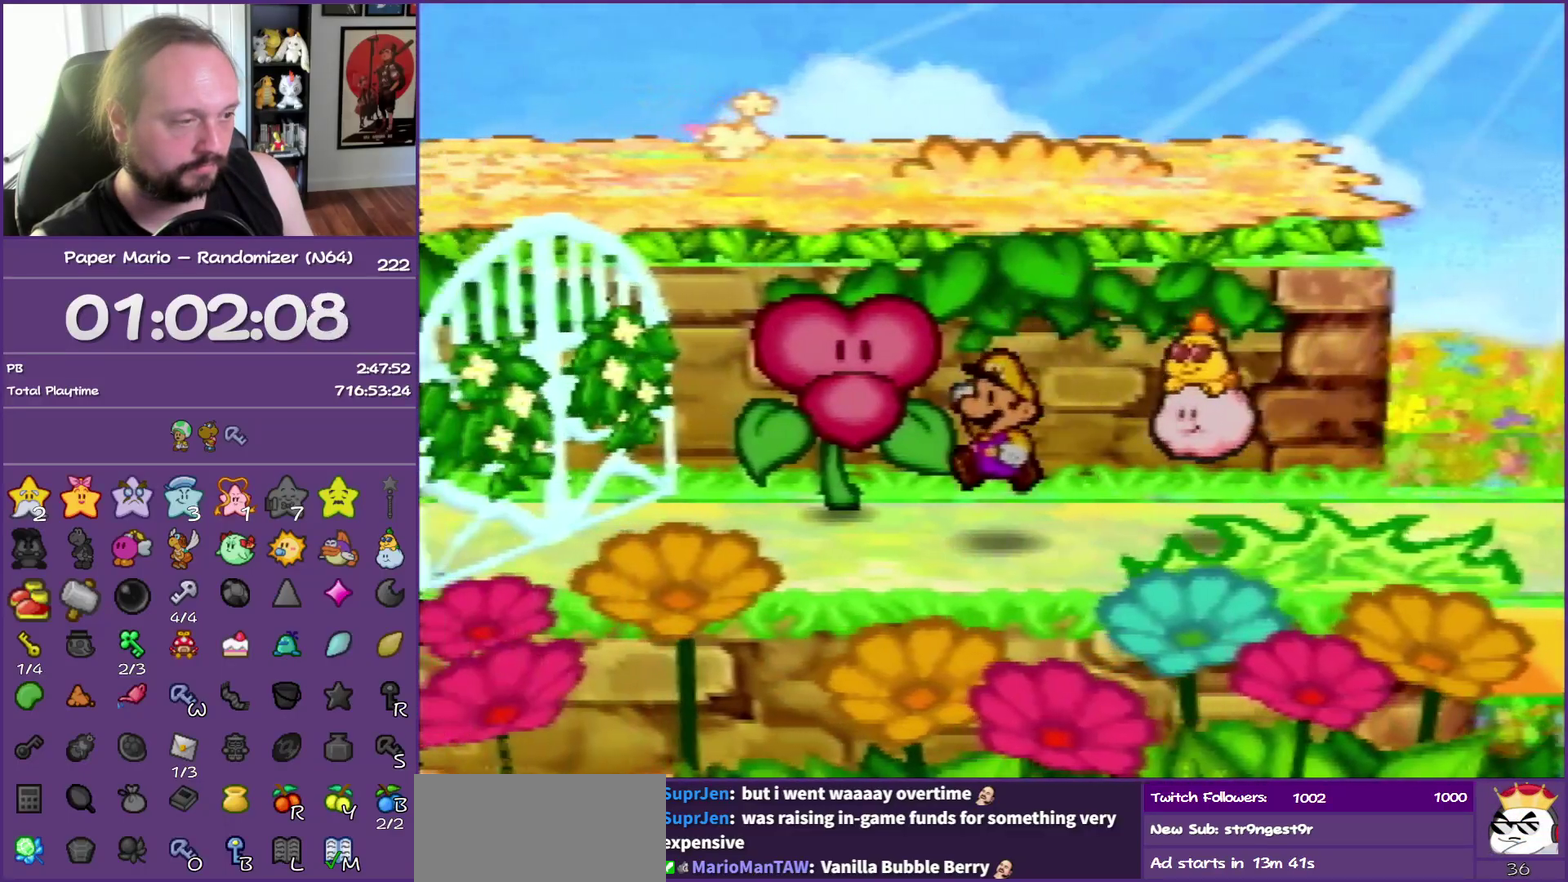
{"buttons": ["B"], "left_stick": "center", "events": [[100, "A", "down"], [150, "left_stick", "center"], [167, "B", "down"], [217, "A", "up"]]}
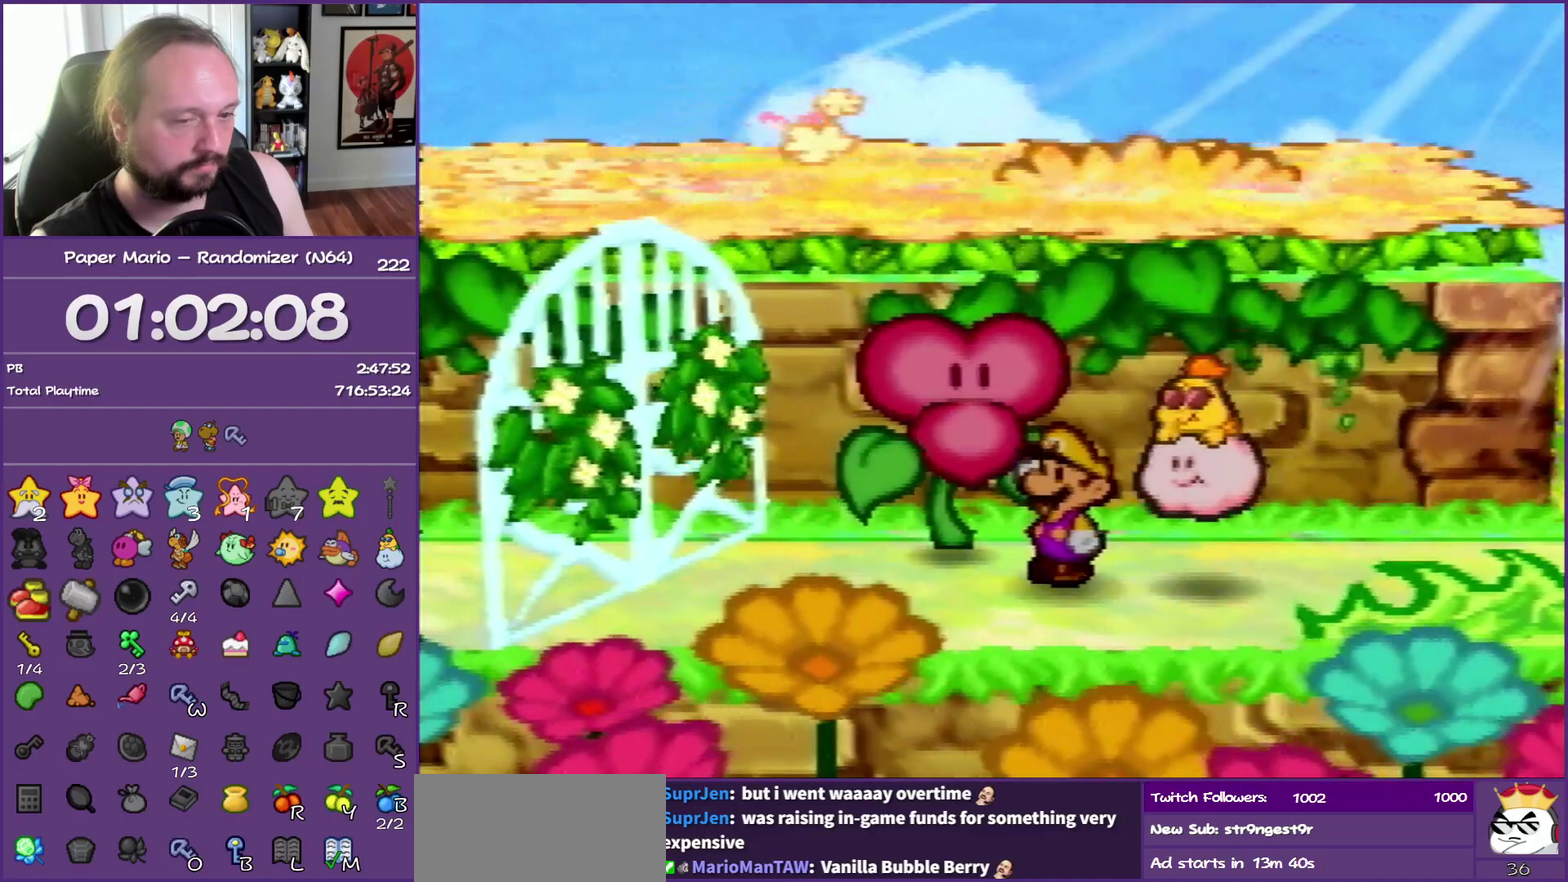
{"buttons": ["B"], "left_stick": "center", "events": []}
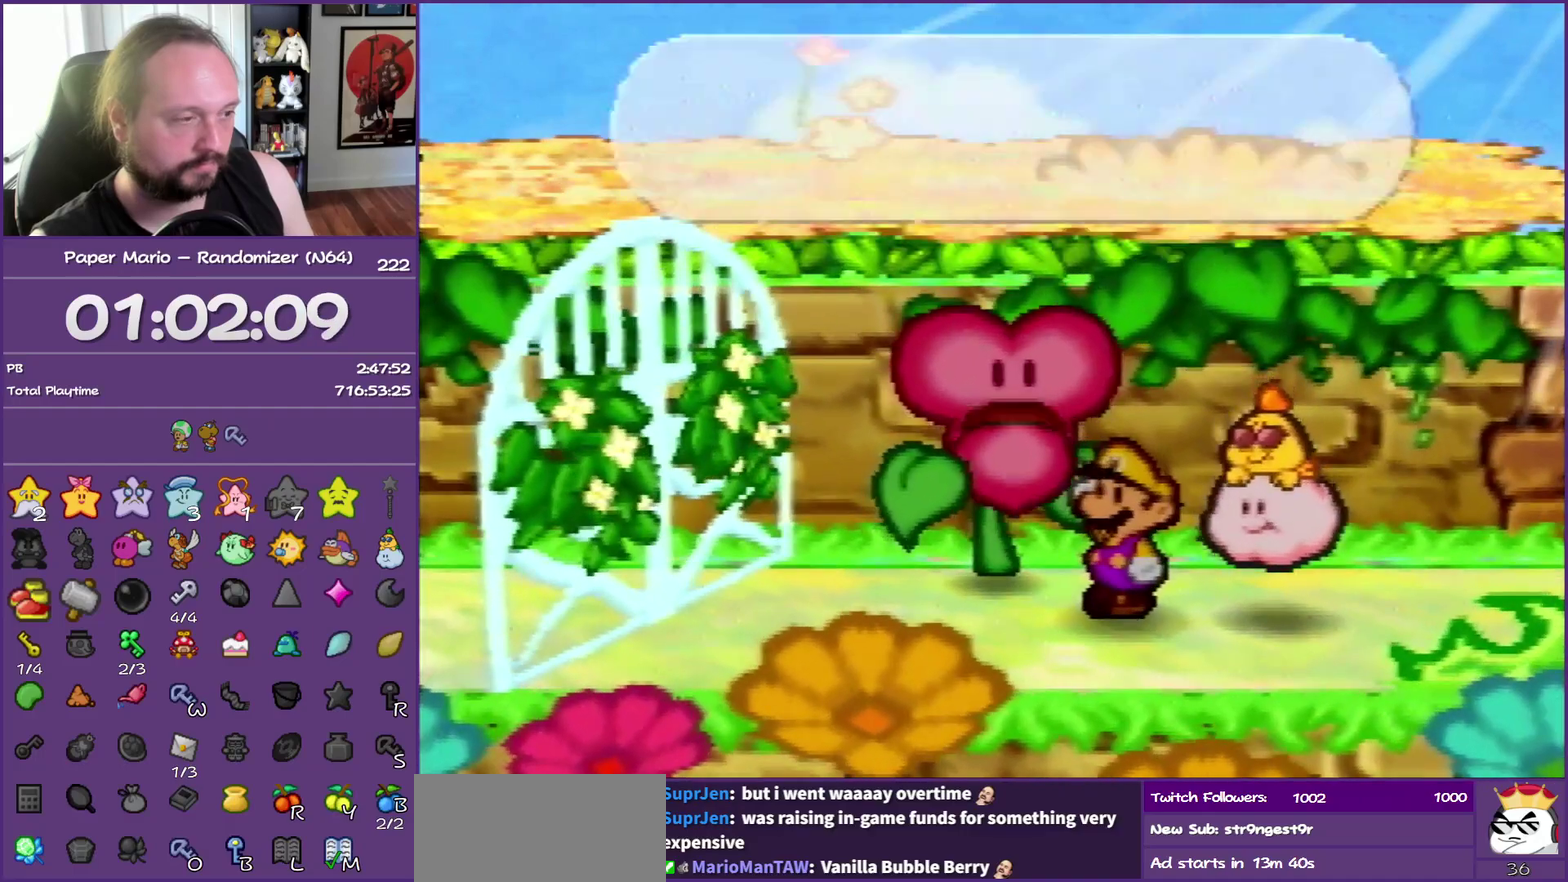
{"buttons": ["B"], "left_stick": "center", "events": []}
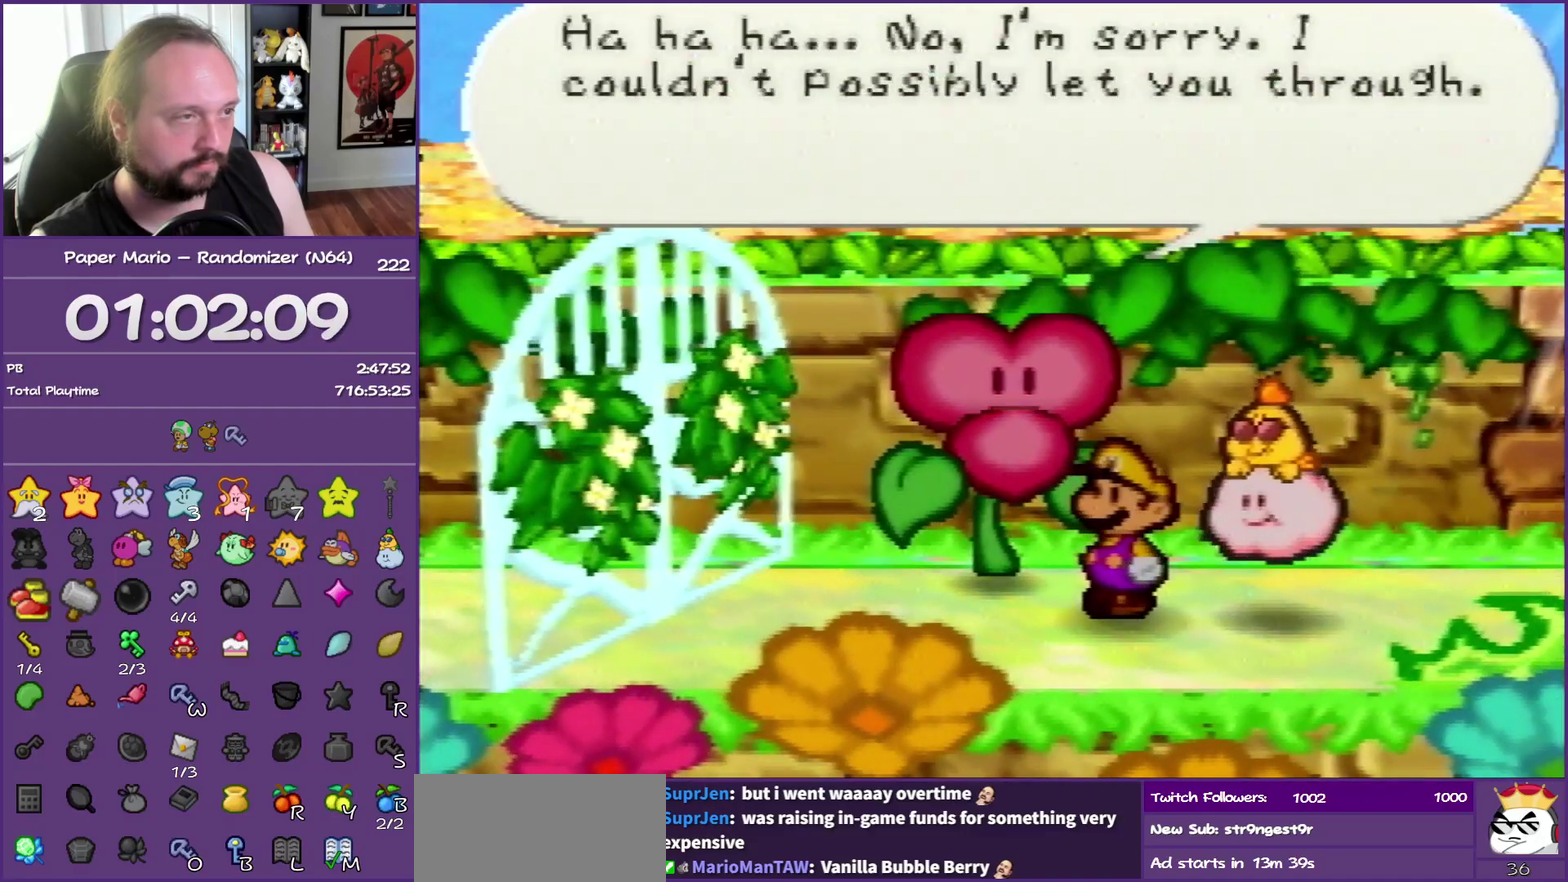
{"buttons": ["B"], "left_stick": "center", "events": []}
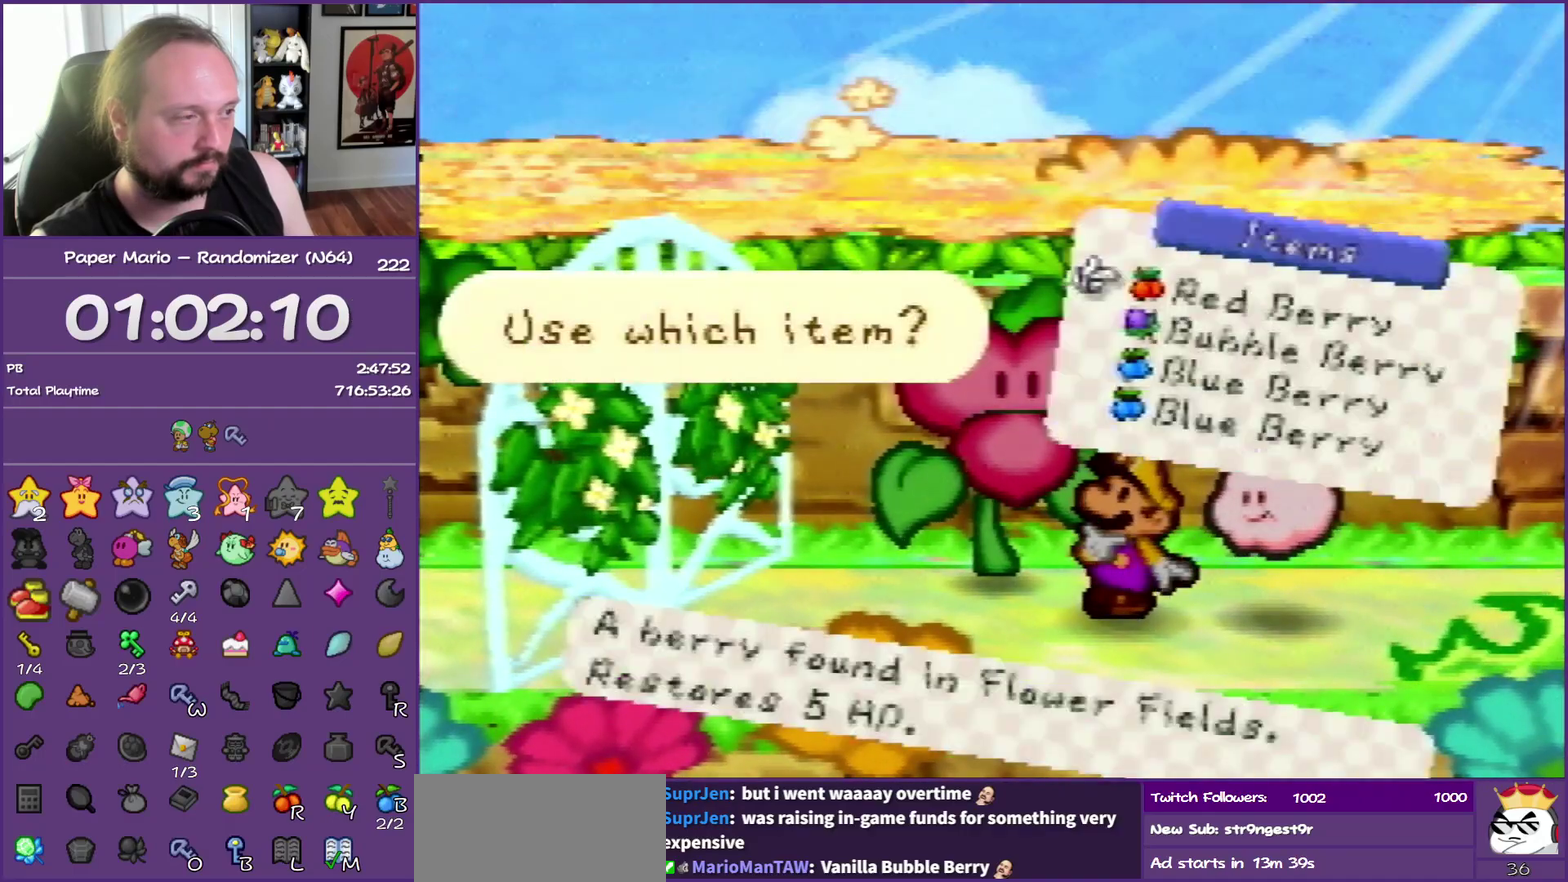
{"buttons": ["B"], "left_stick": "center", "events": [[350, "A", "down"], [483, "A", "up"]]}
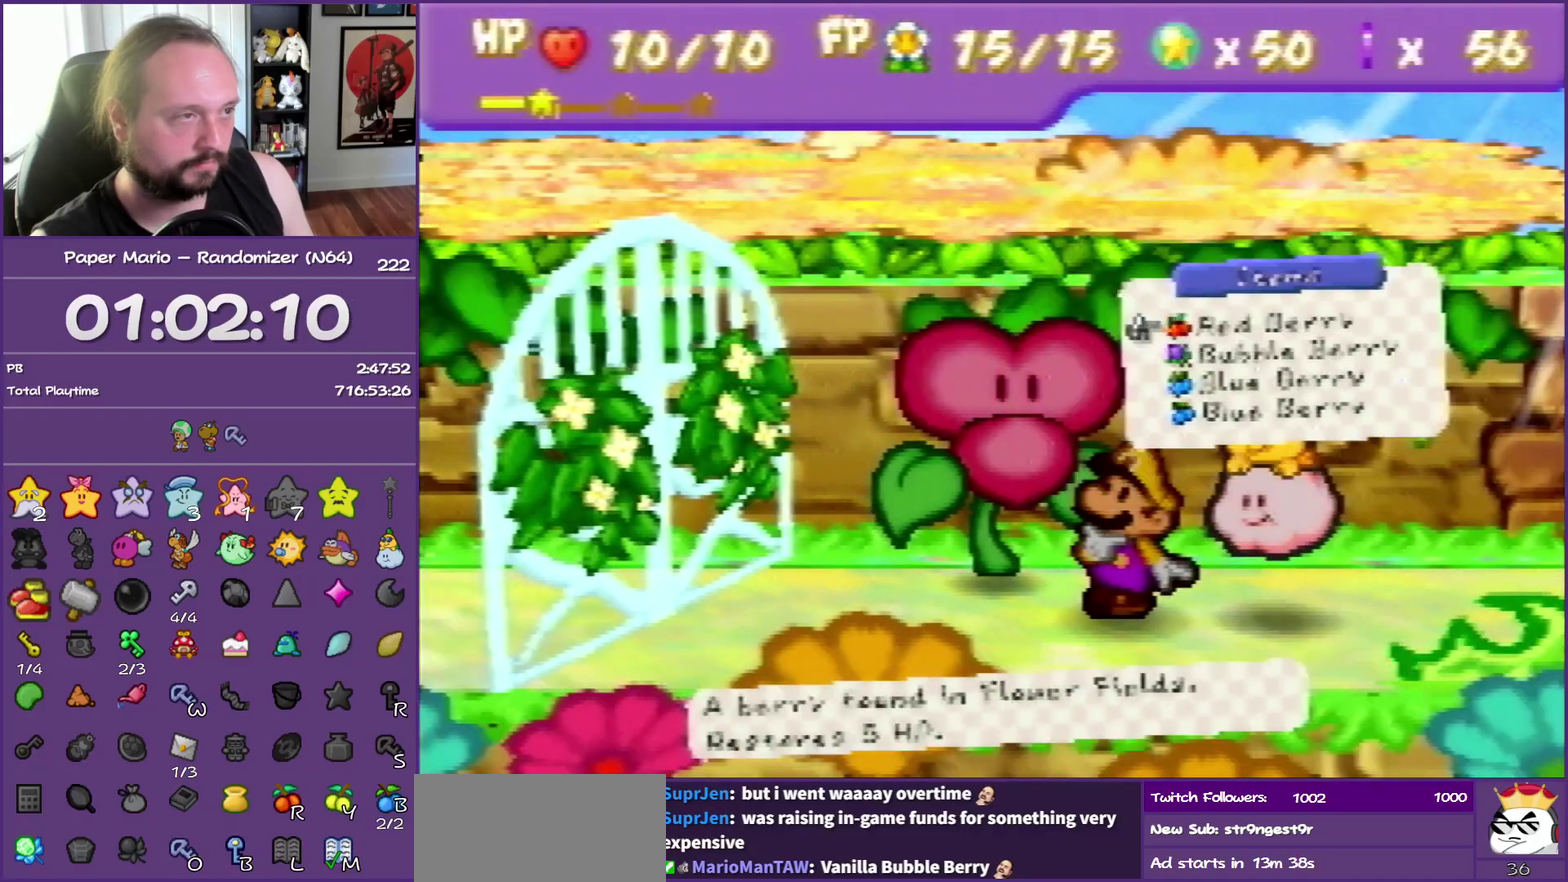
{"buttons": ["B"], "left_stick": "center", "events": []}
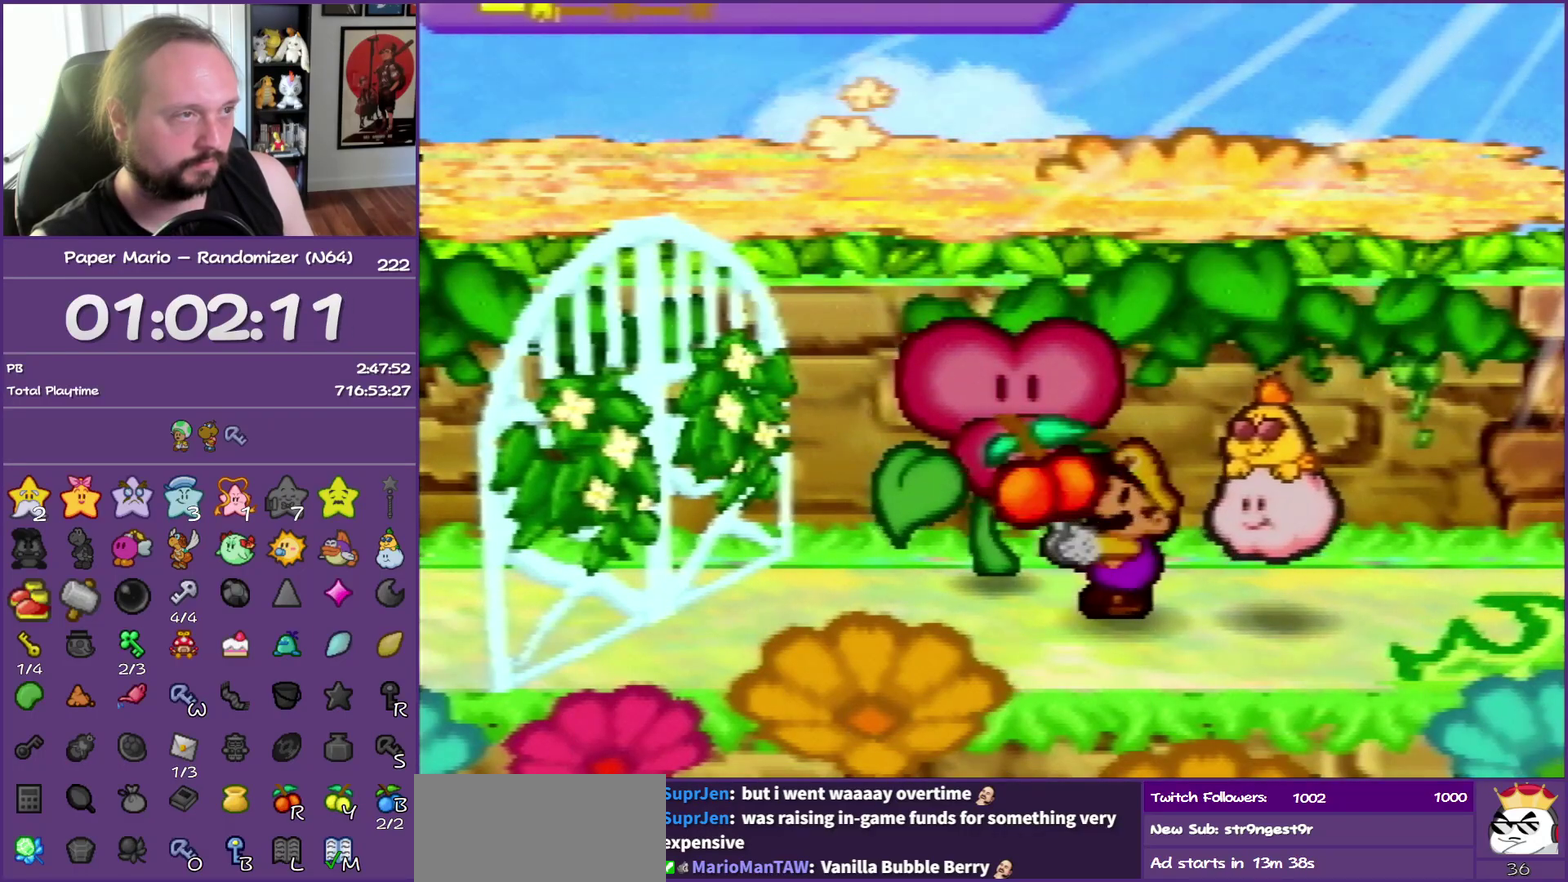
{"buttons": ["B"], "left_stick": "center", "events": []}
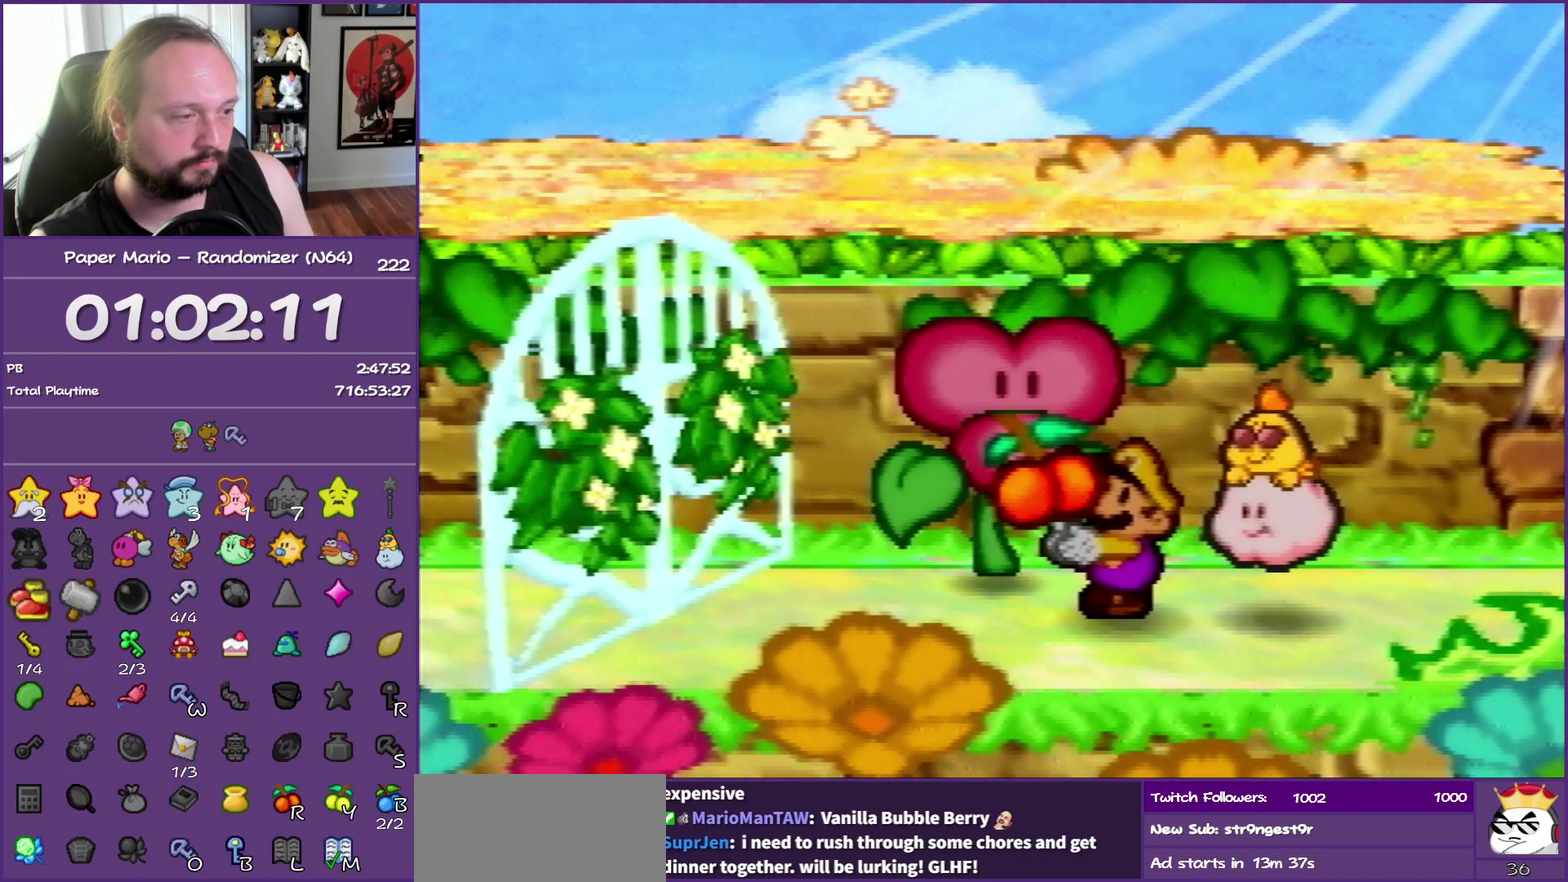
{"buttons": ["B"], "left_stick": "center", "events": []}
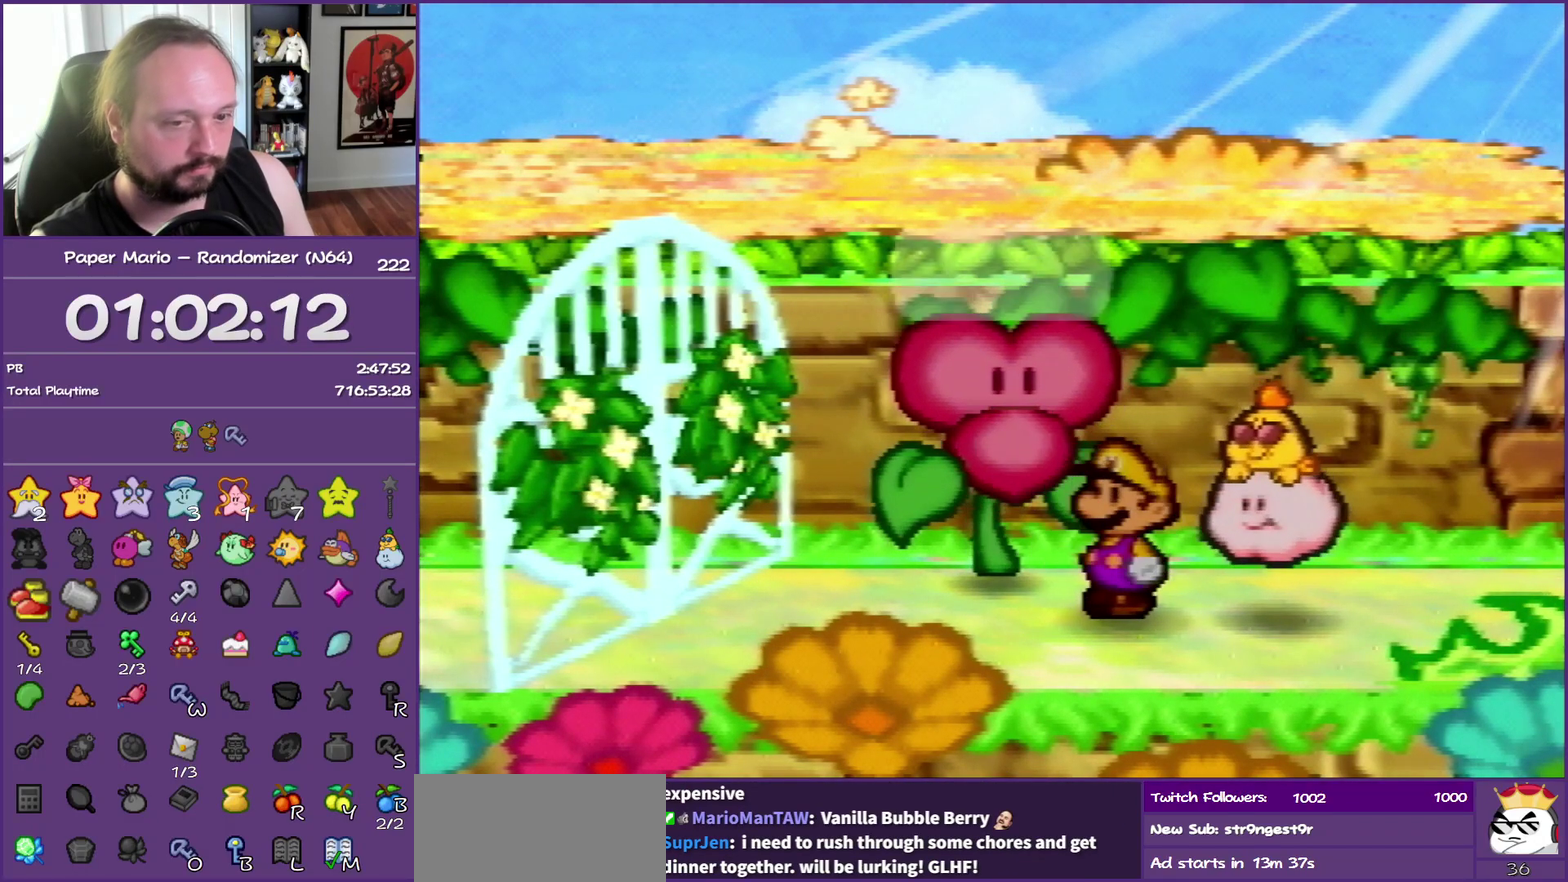
{"buttons": ["B"], "left_stick": "center", "events": []}
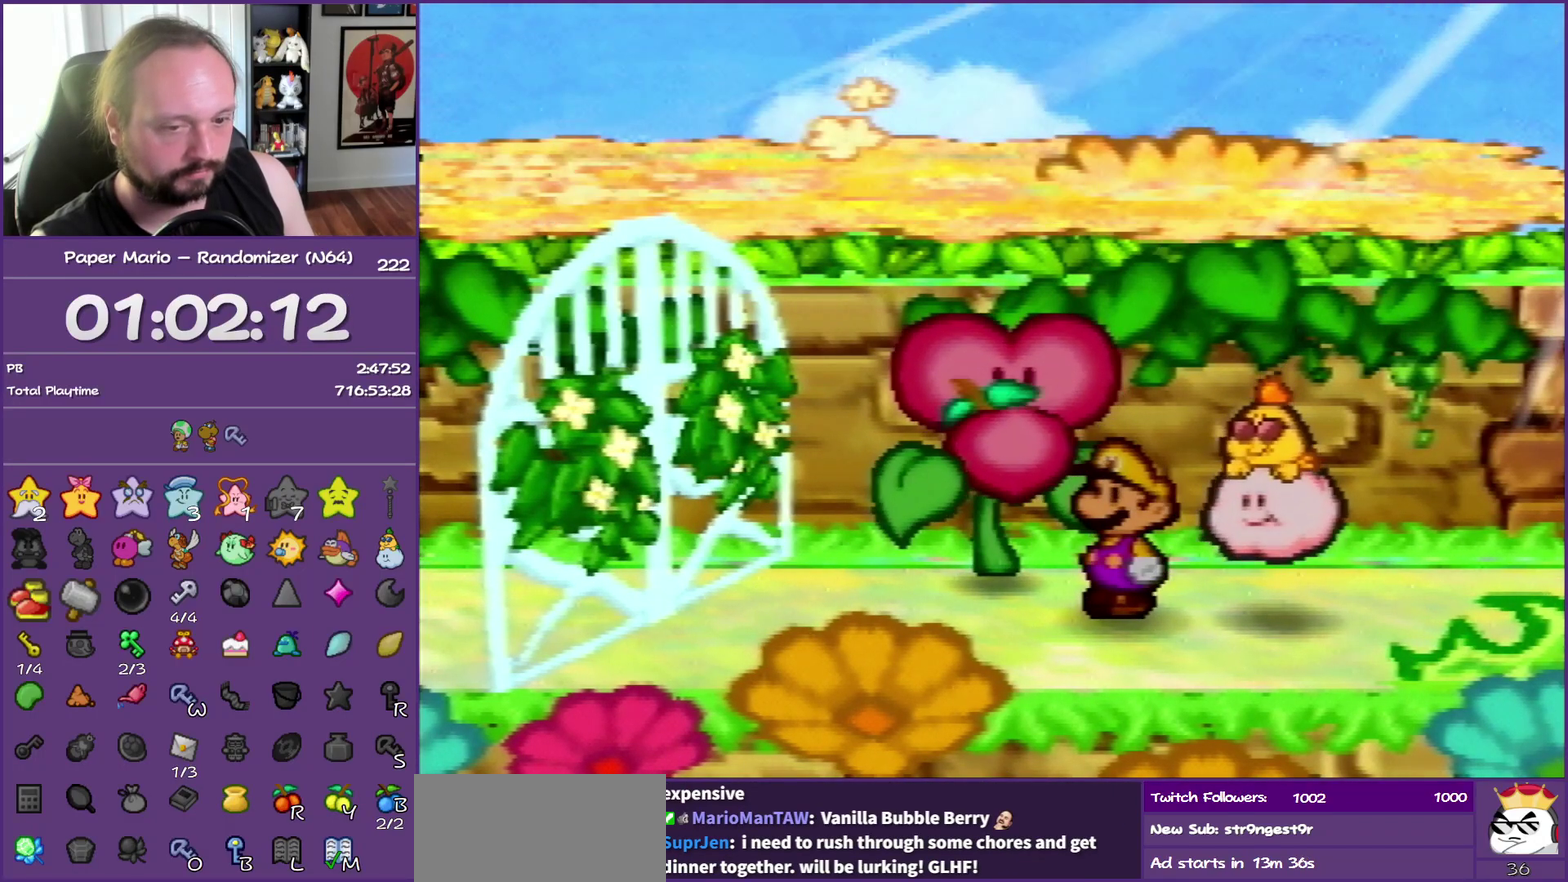
{"buttons": ["B"], "left_stick": "center", "events": []}
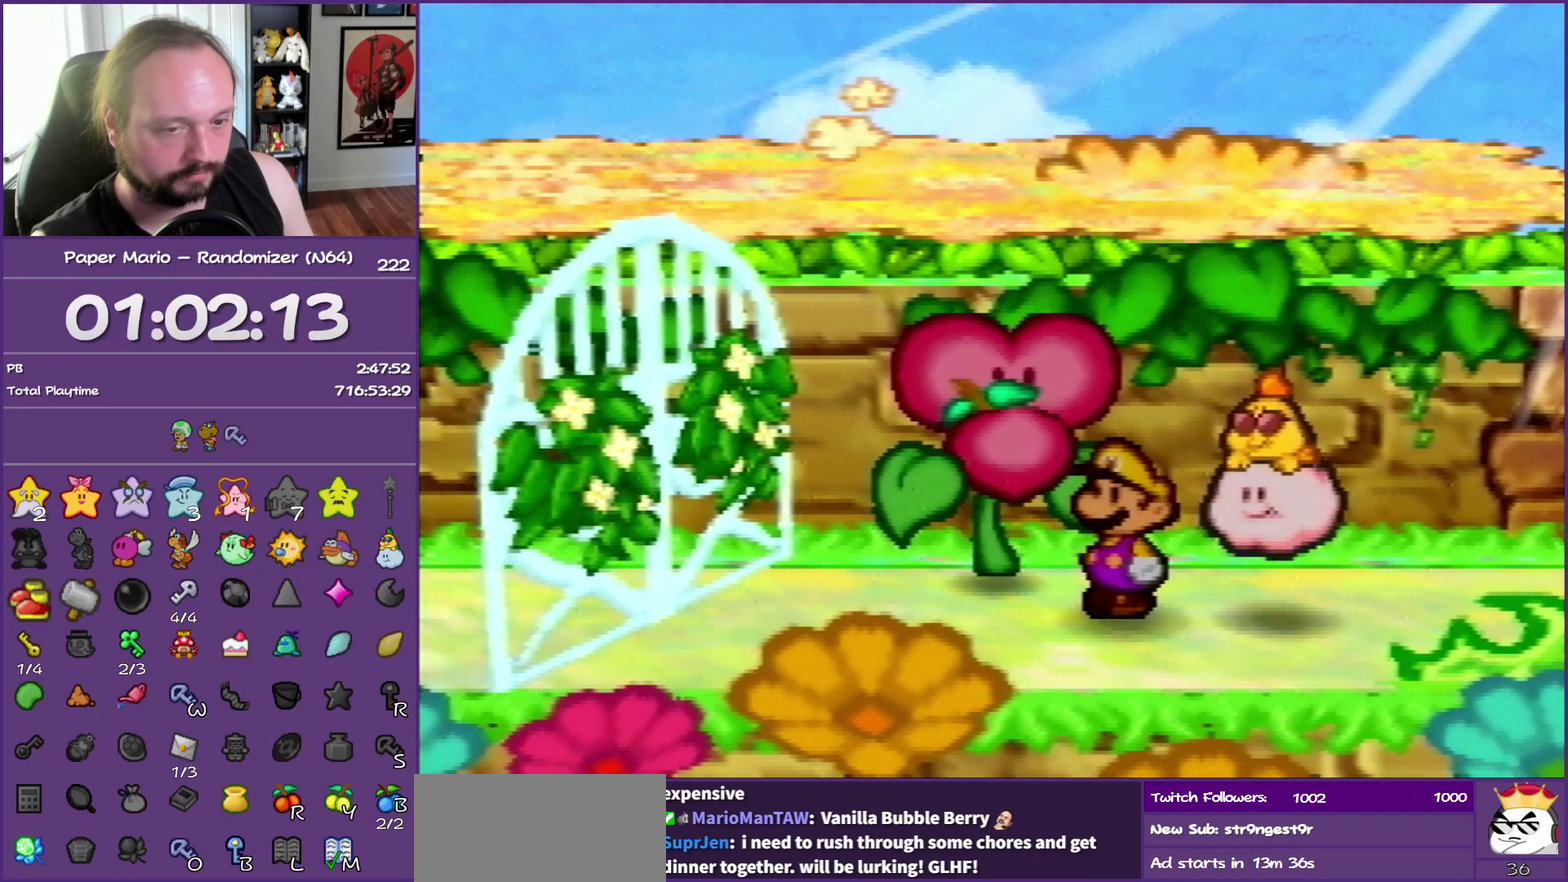
{"buttons": ["B"], "left_stick": "center", "events": []}
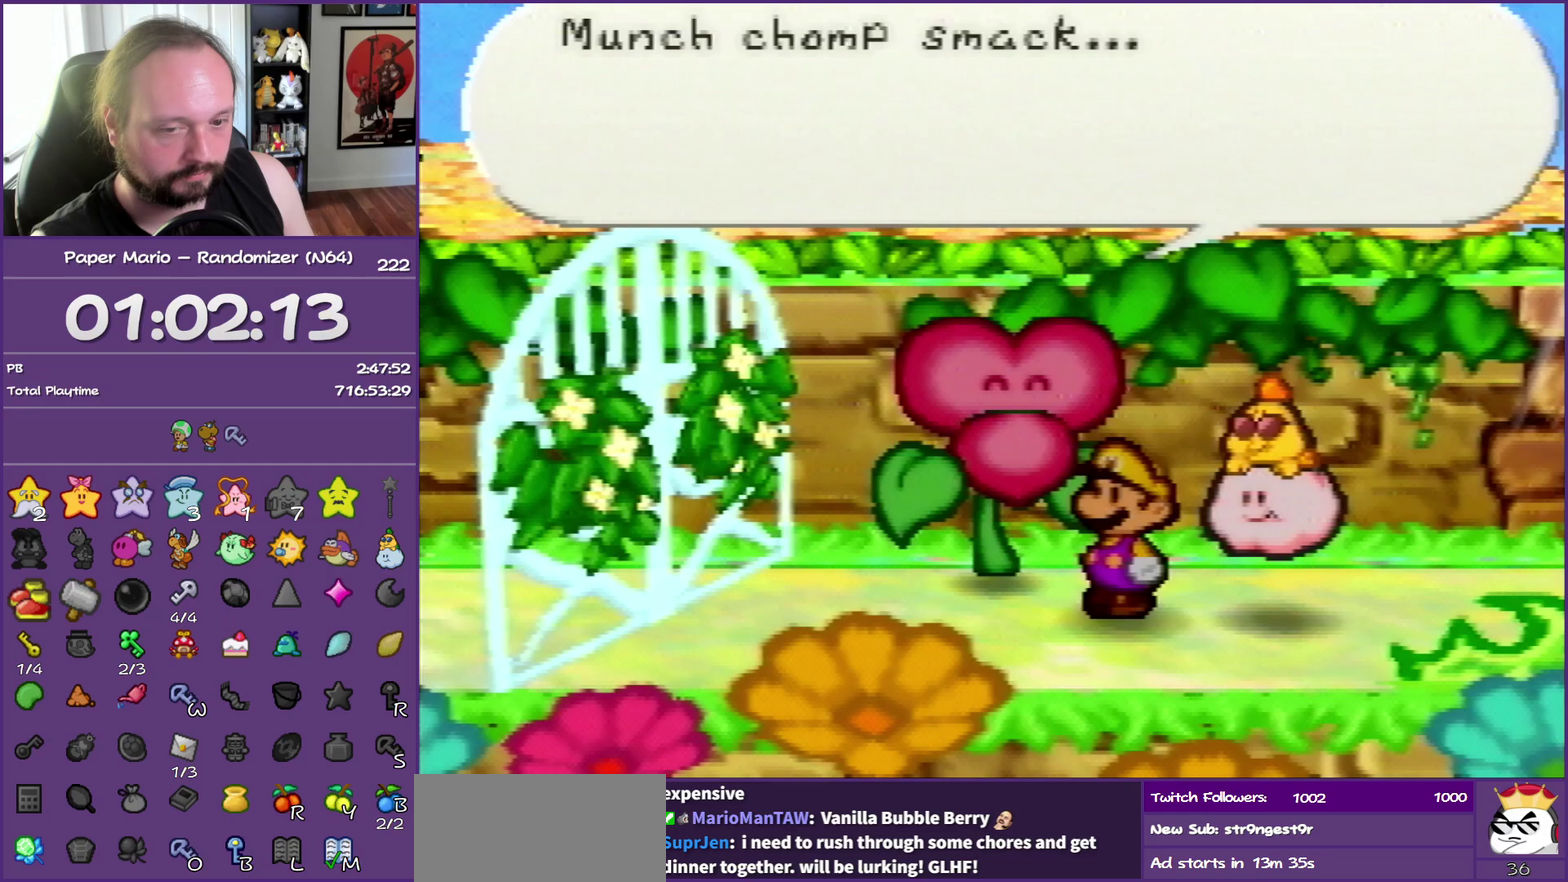
{"buttons": ["B"], "left_stick": "center", "events": []}
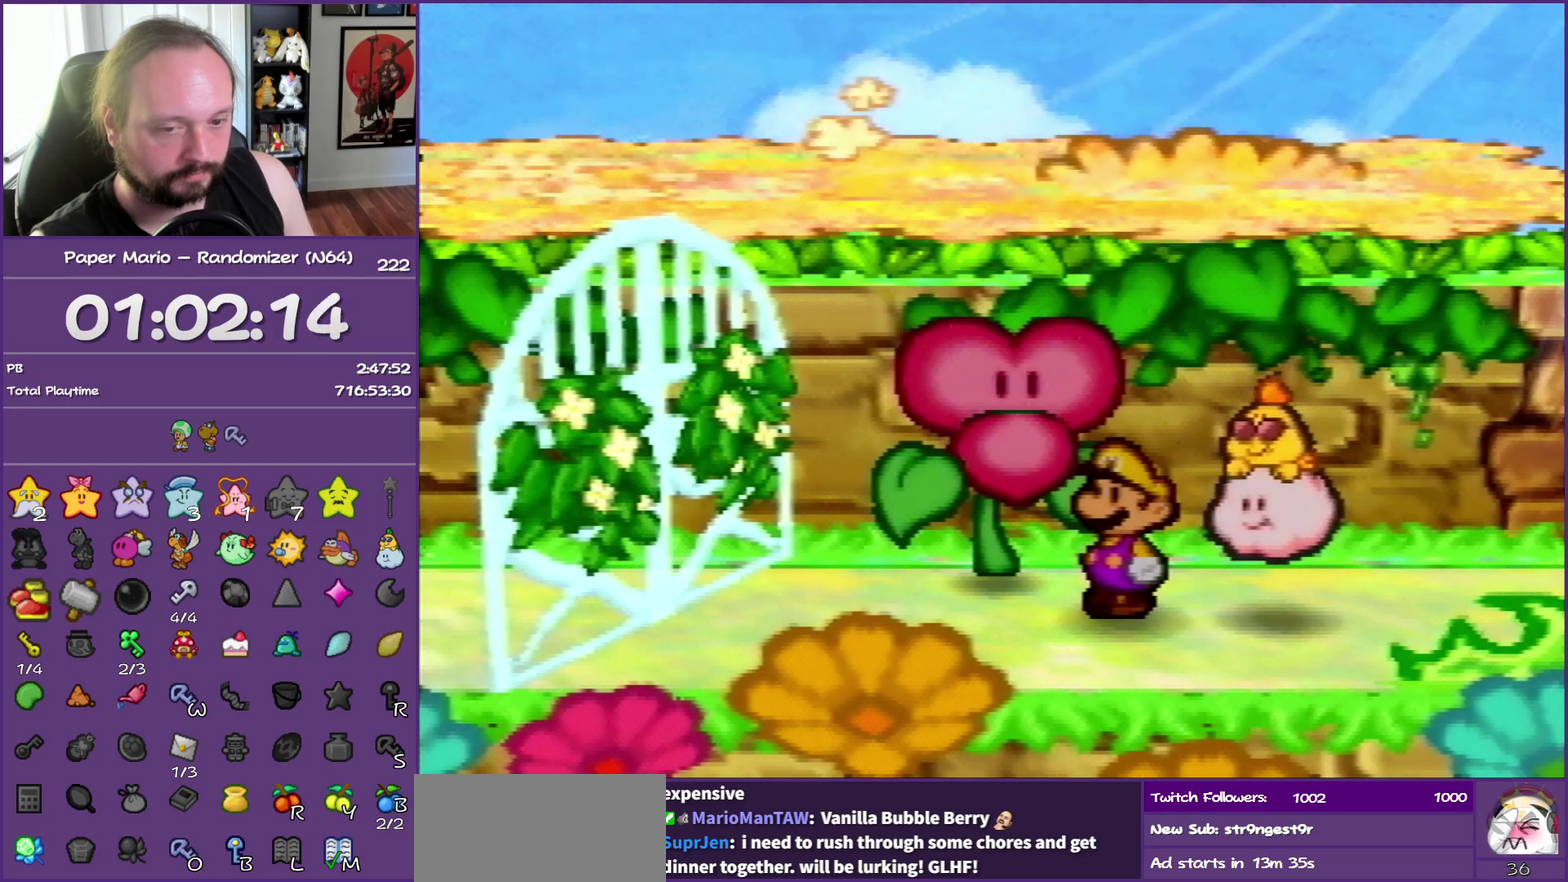
{"buttons": ["B"], "left_stick": "center", "events": []}
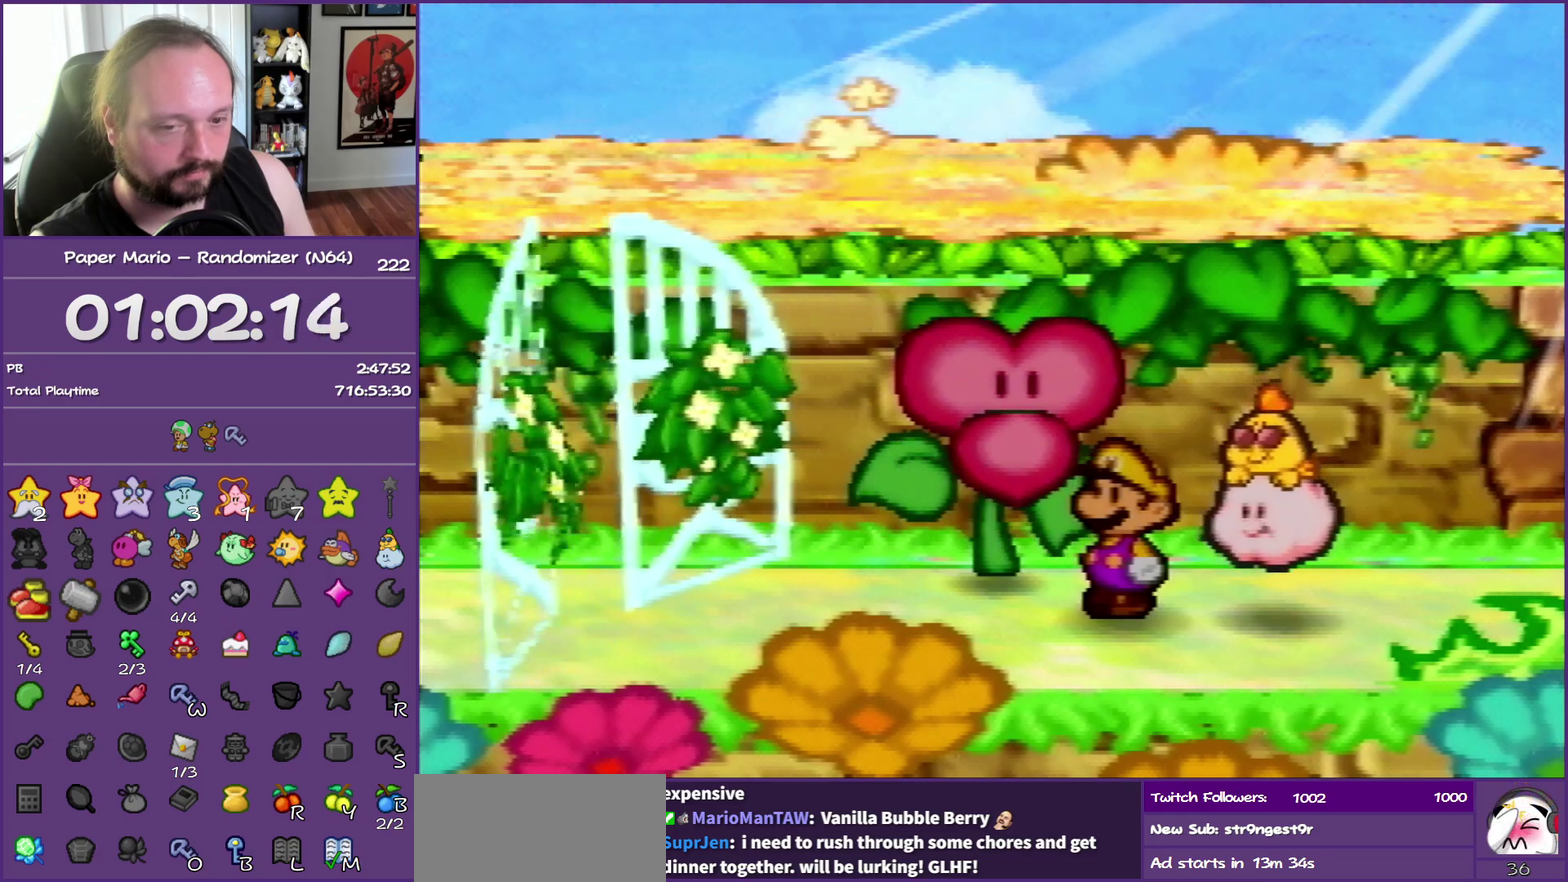
{"buttons": ["B"], "left_stick": "left", "events": [[500, "left_stick", "left"]]}
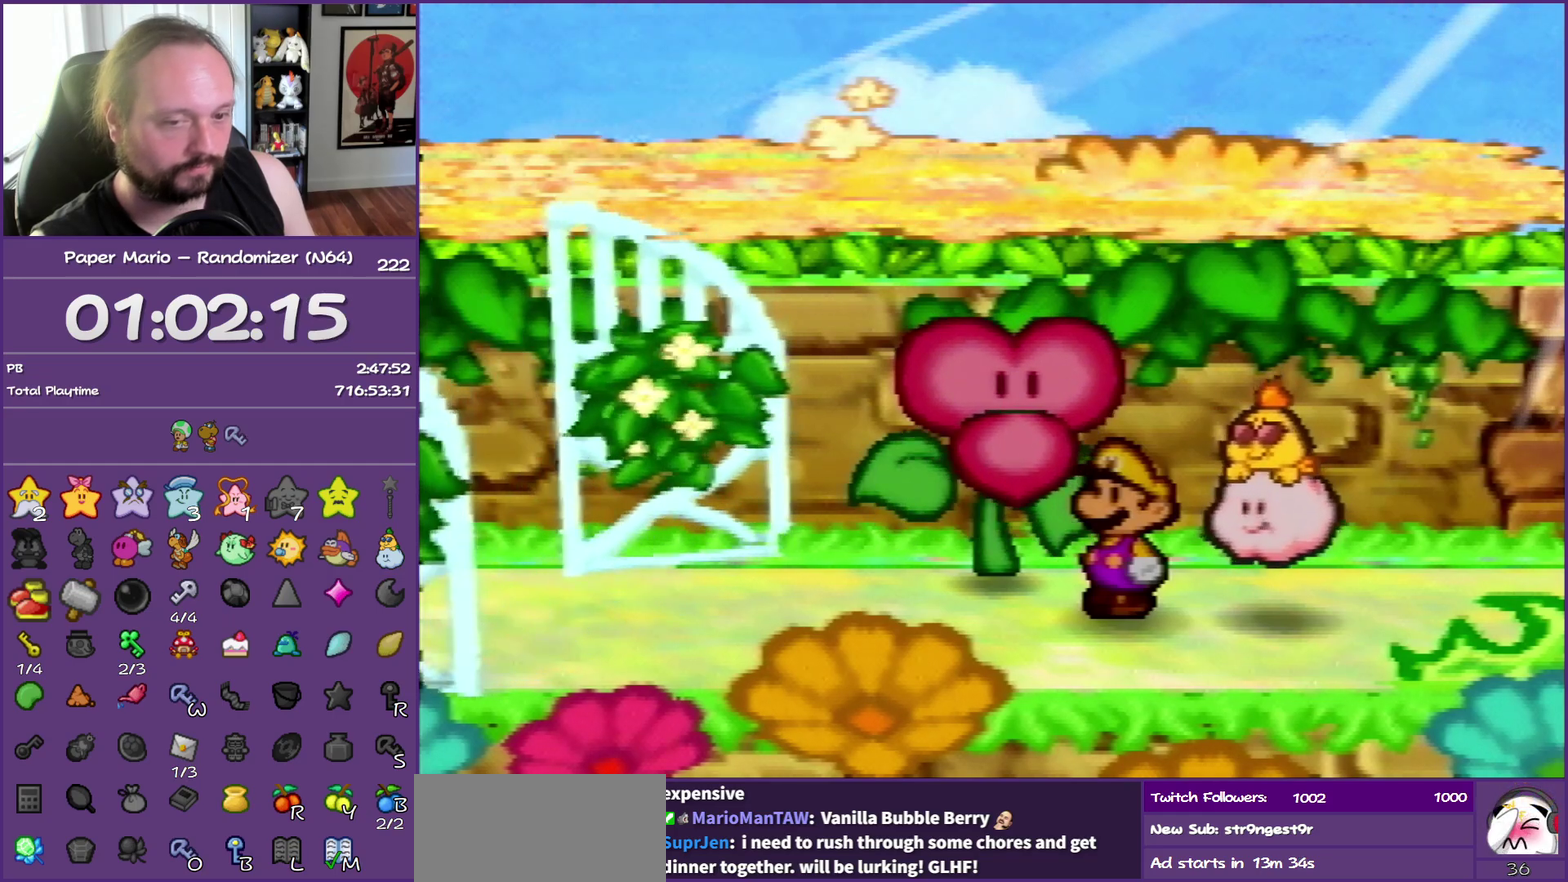
{"buttons": [], "left_stick": "left", "events": [[467, "B", "up"]]}
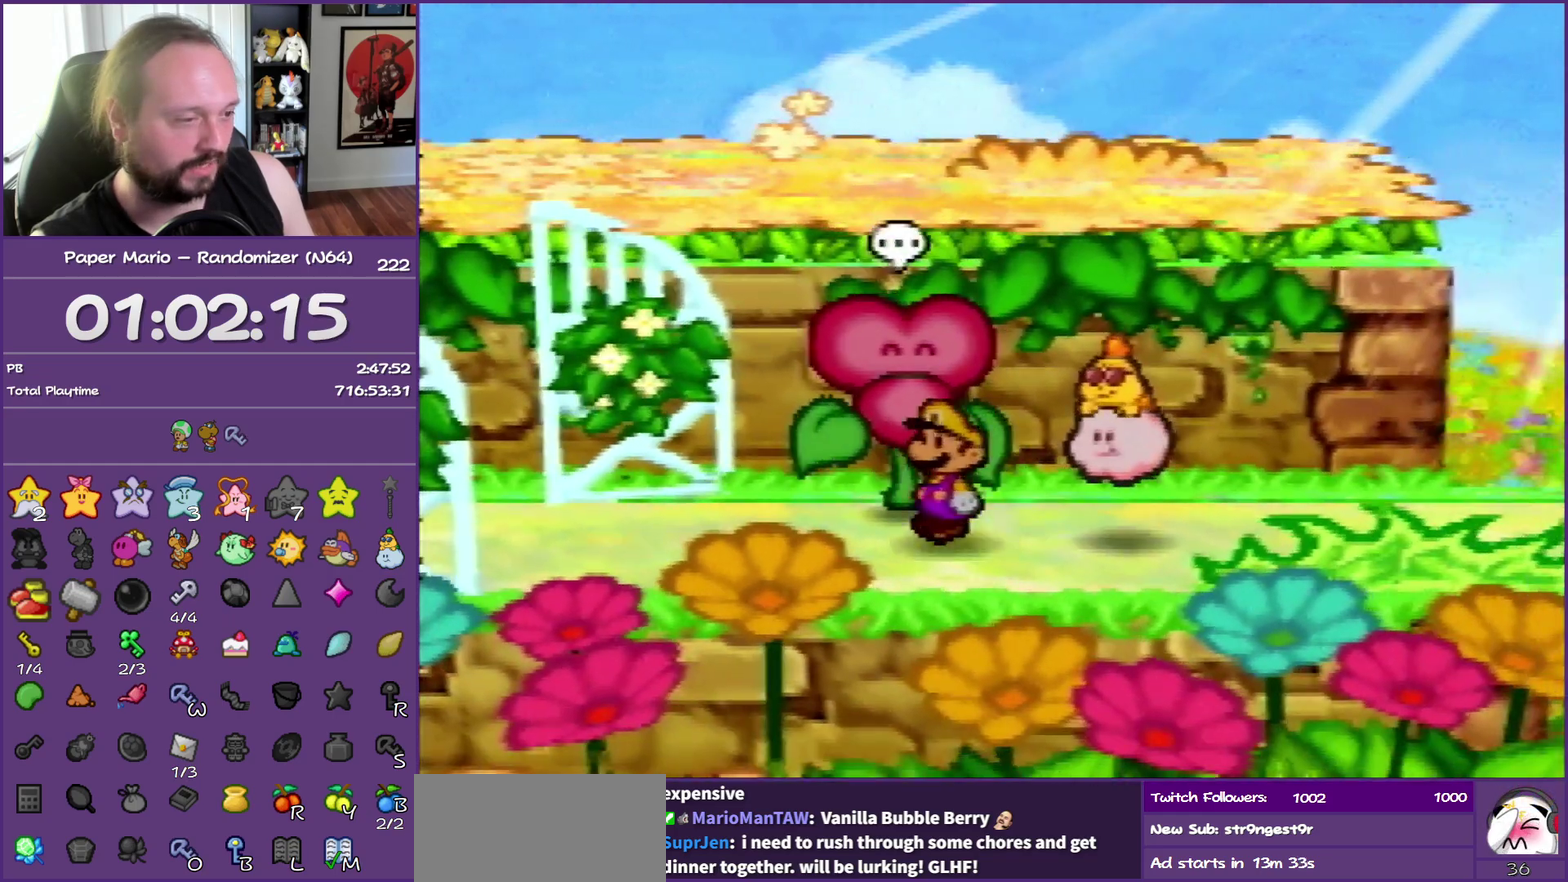
{"buttons": ["Z"], "left_stick": "up-left", "events": [[317, "left_stick", "up-left"], [383, "Z", "down"]]}
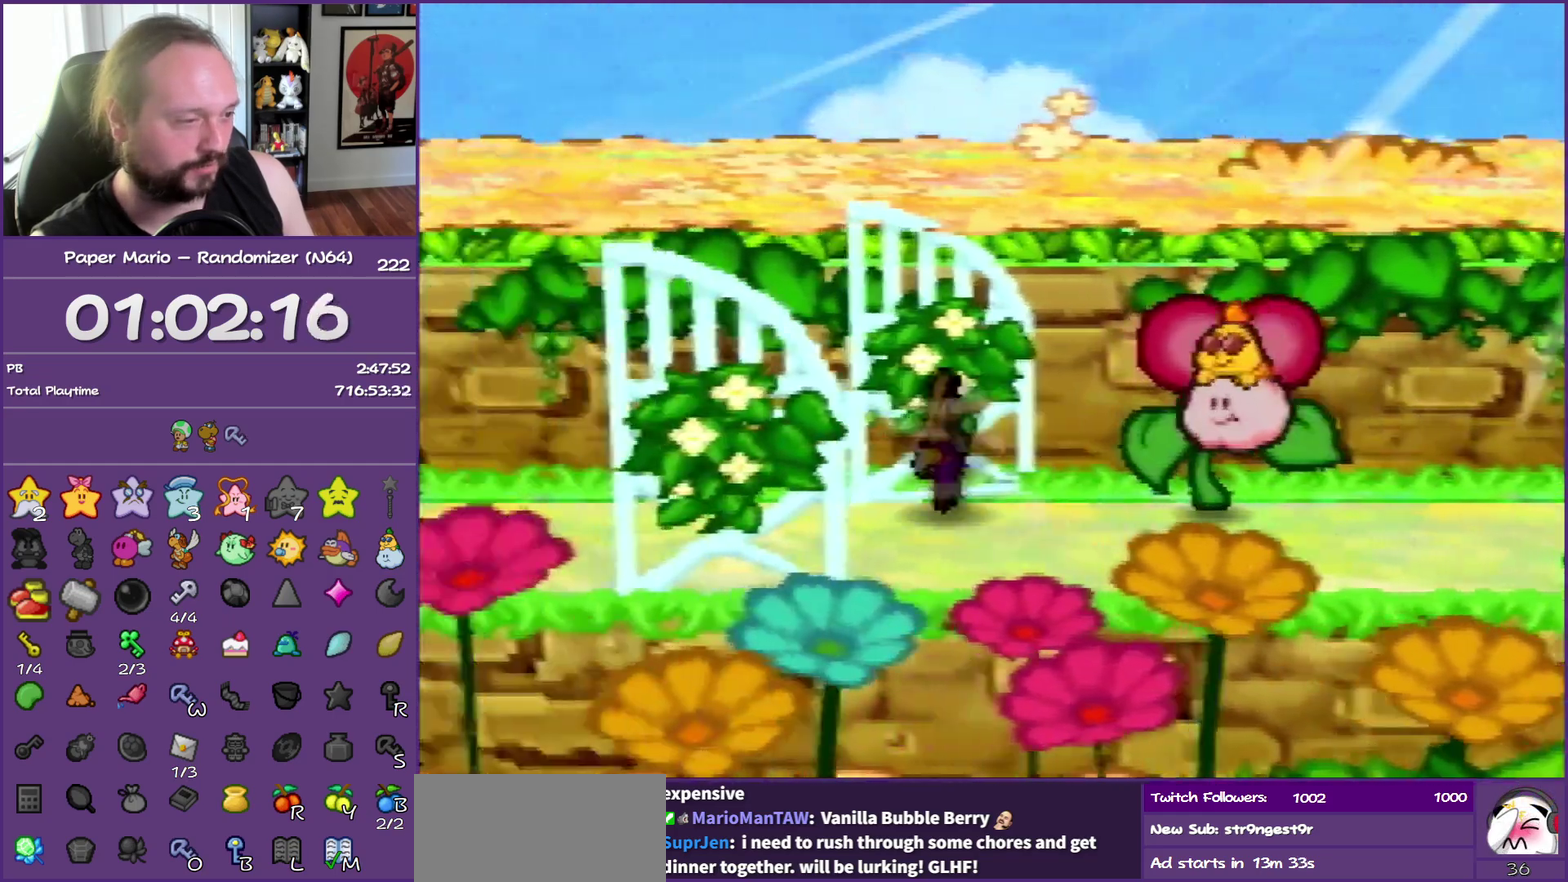
{"buttons": [], "left_stick": "up-left", "events": [[333, "Z", "up"], [417, "A", "down"], [500, "A", "up"]]}
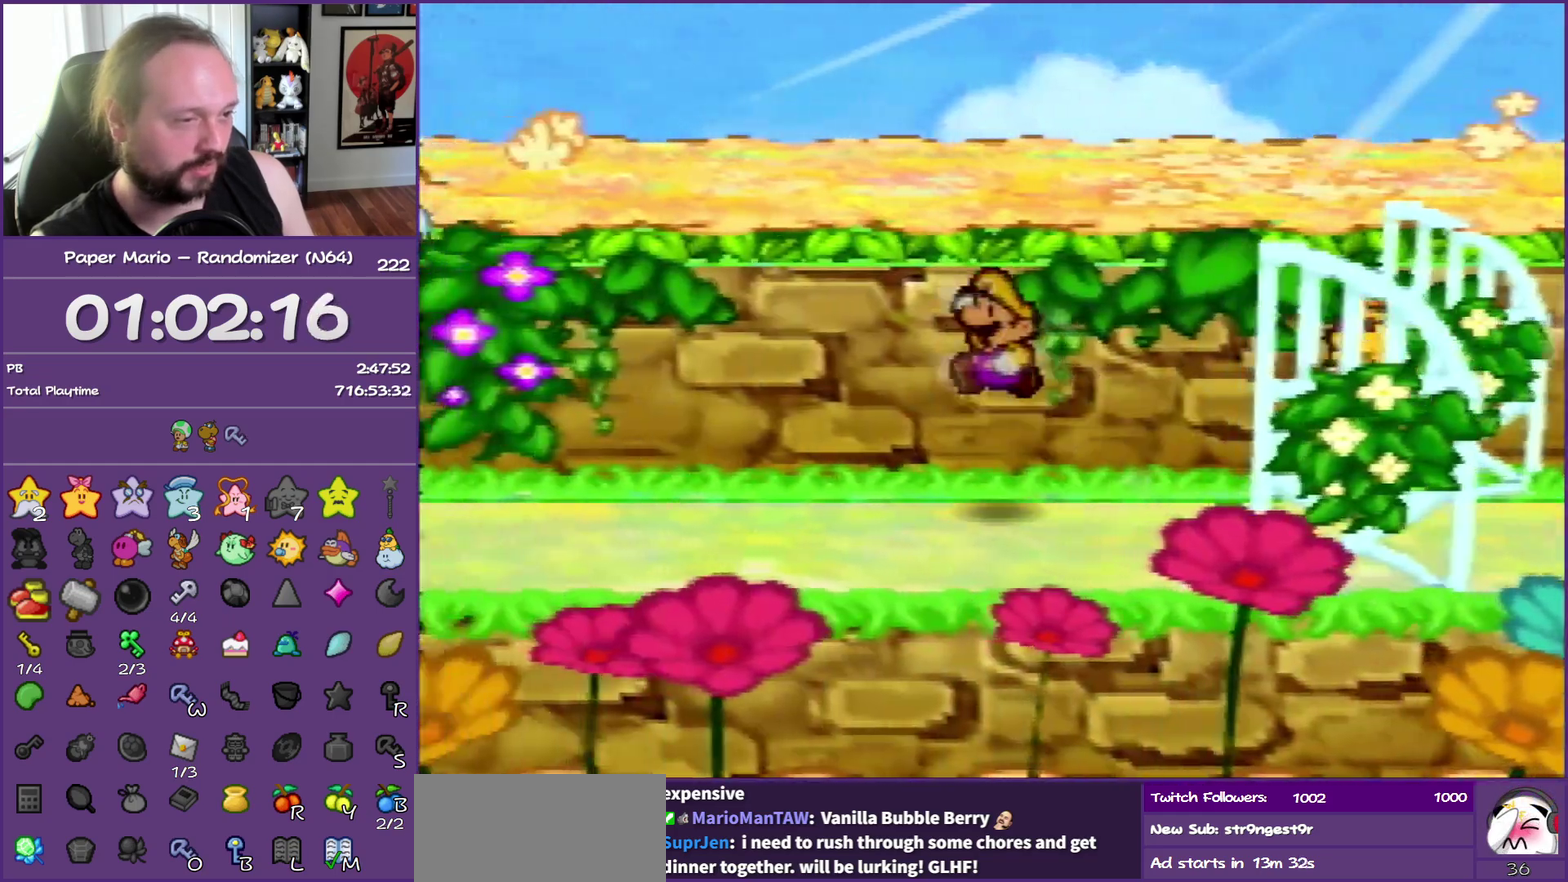
{"buttons": [], "left_stick": "right", "events": [[417, "left_stick", "center"], [467, "left_stick", "right"]]}
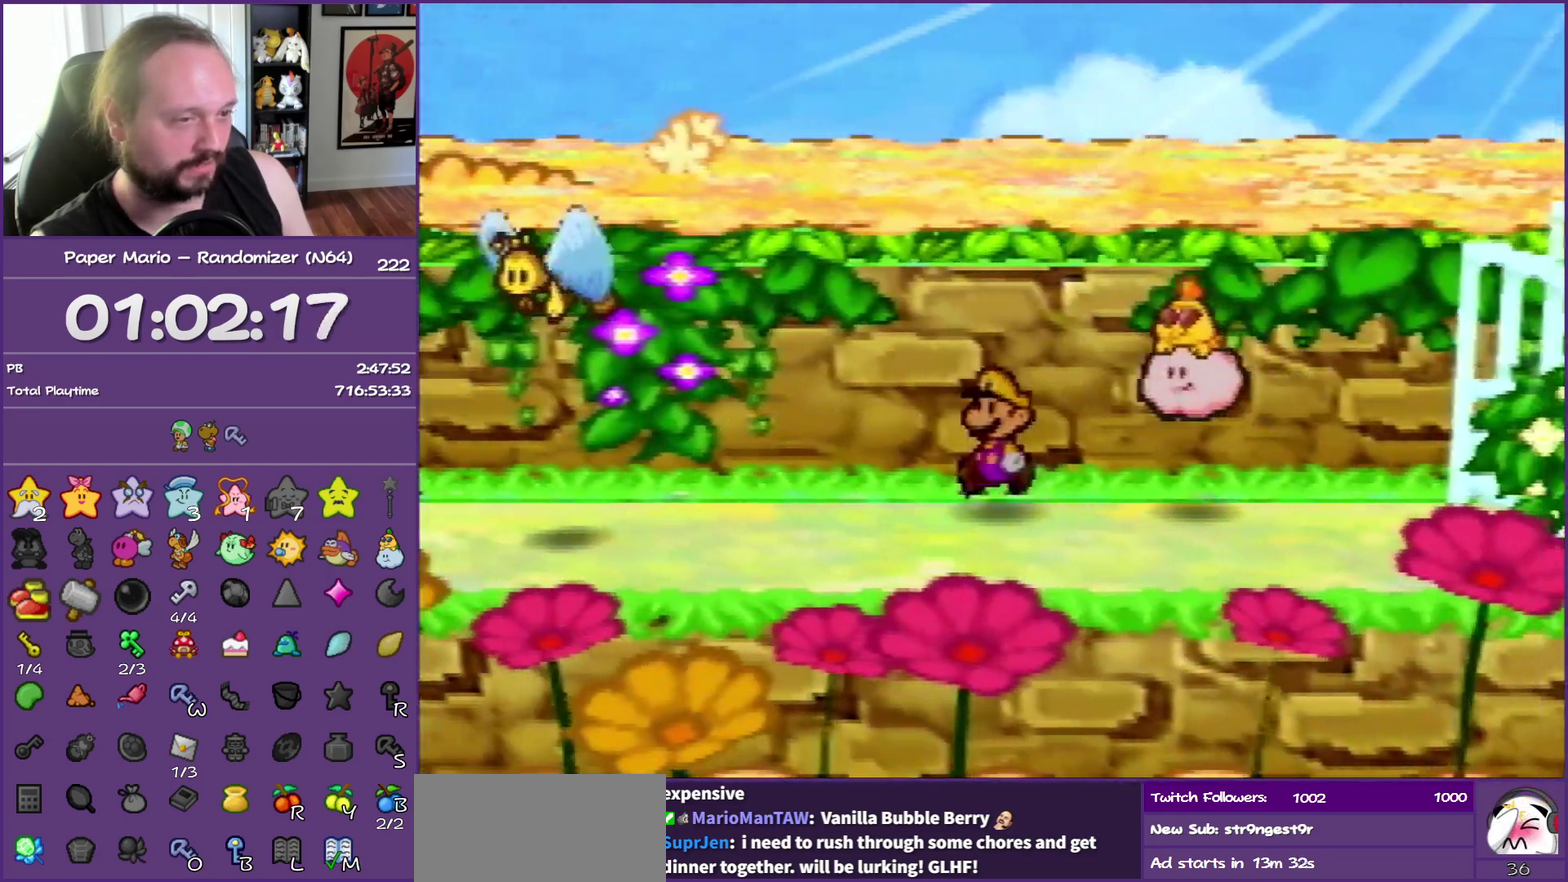
{"buttons": [], "left_stick": "up-right", "events": [[117, "left_stick", "center"], [167, "left_stick", "up-left"], [417, "left_stick", "center"], [500, "left_stick", "up-right"]]}
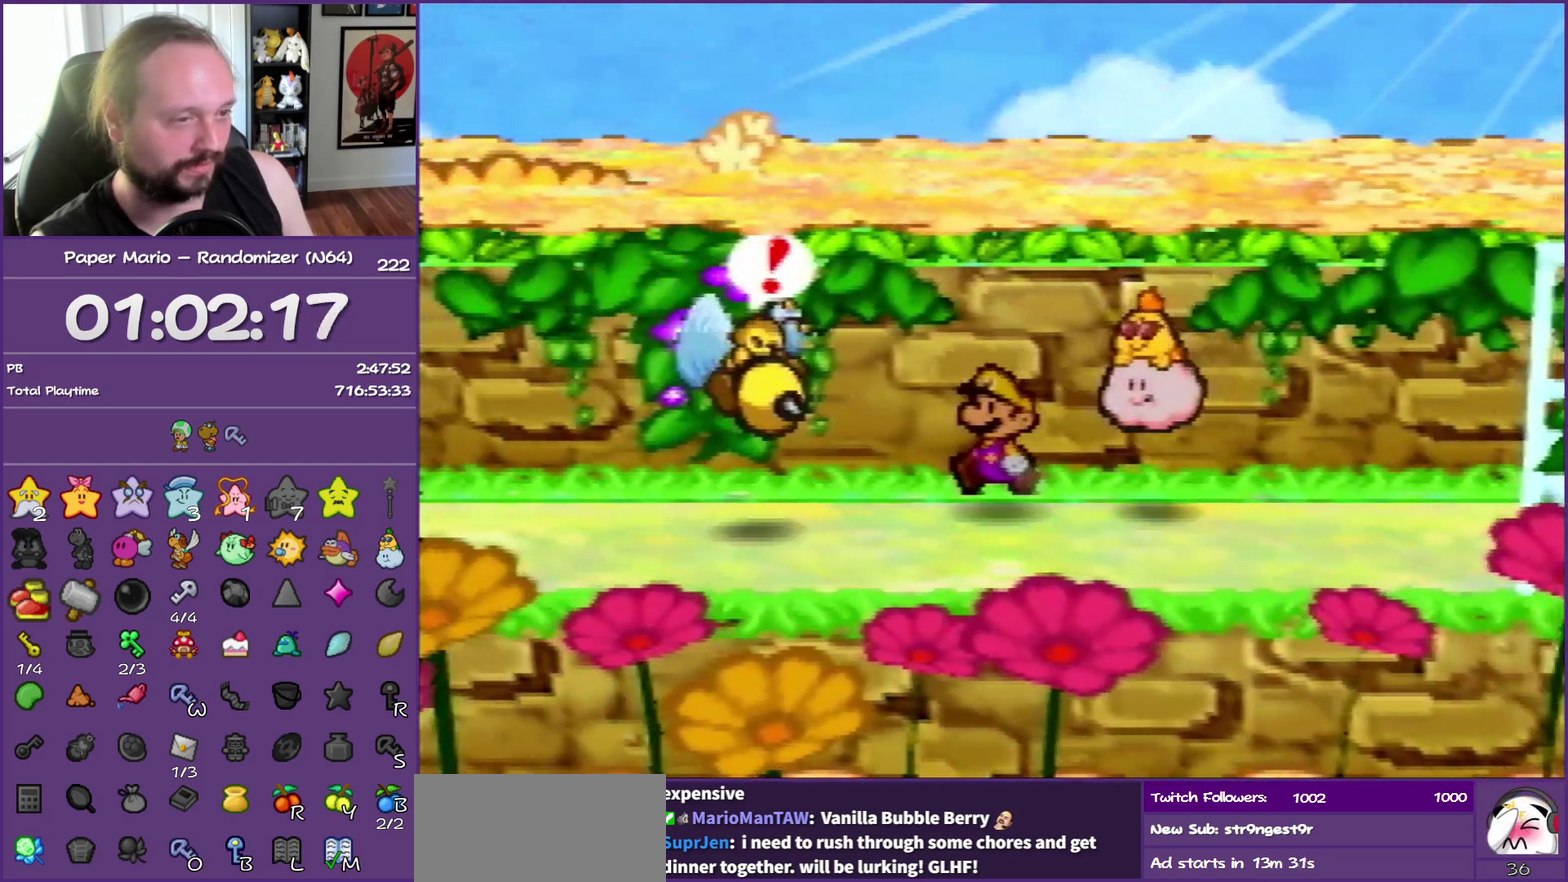
{"buttons": [], "left_stick": "down", "events": [[33, "left_stick", "right"], [167, "left_stick", "down-right"], [433, "left_stick", "down"]]}
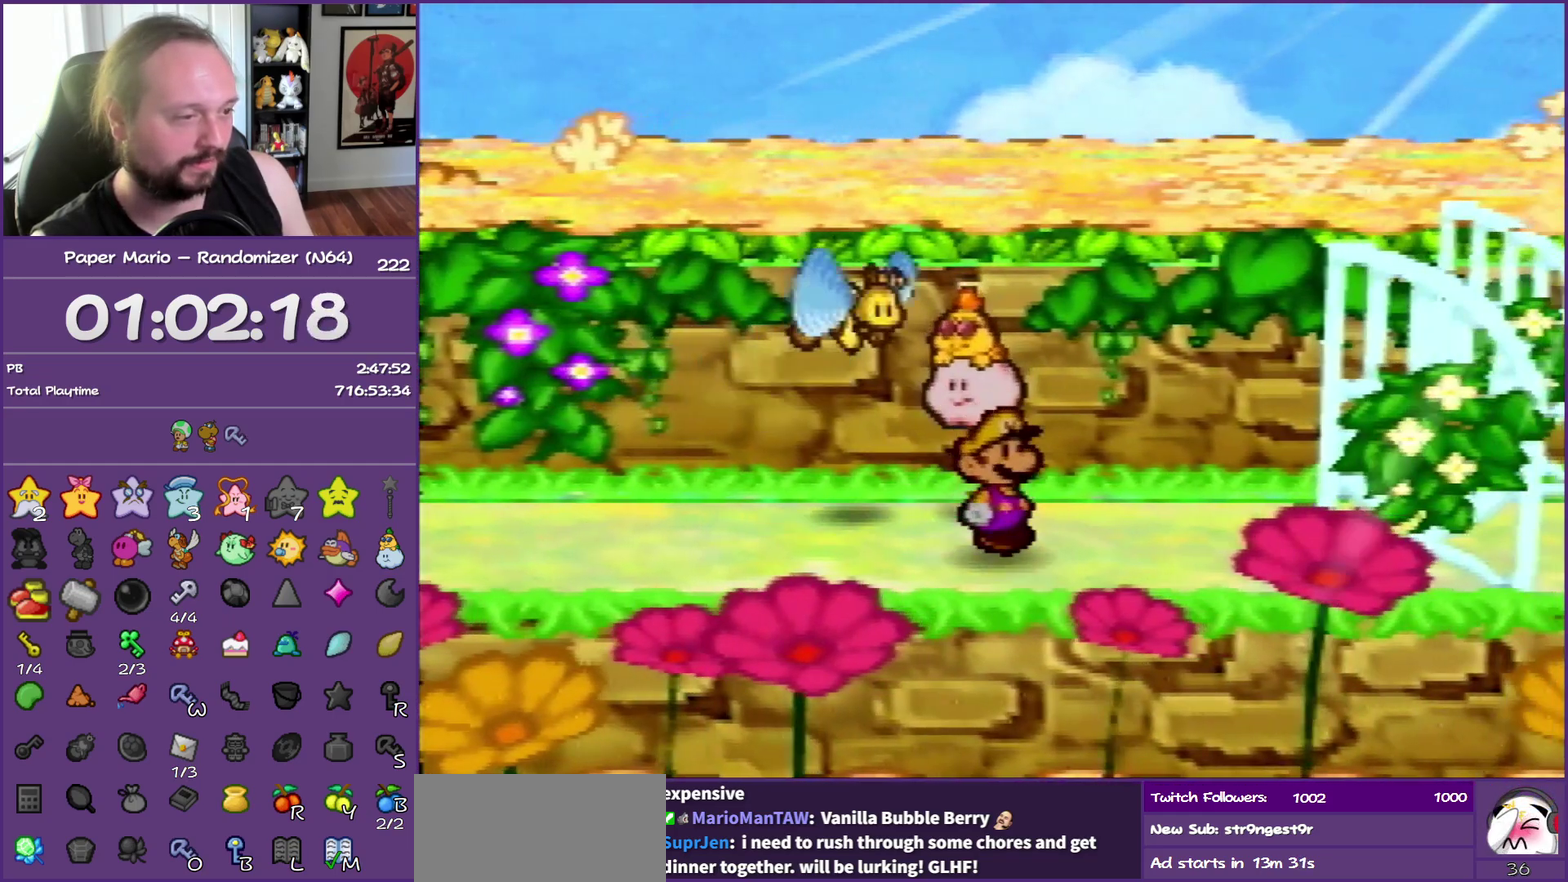
{"buttons": ["Z"], "left_stick": "left", "events": [[50, "left_stick", "down-left"], [117, "left_stick", "left"], [200, "Z", "down"]]}